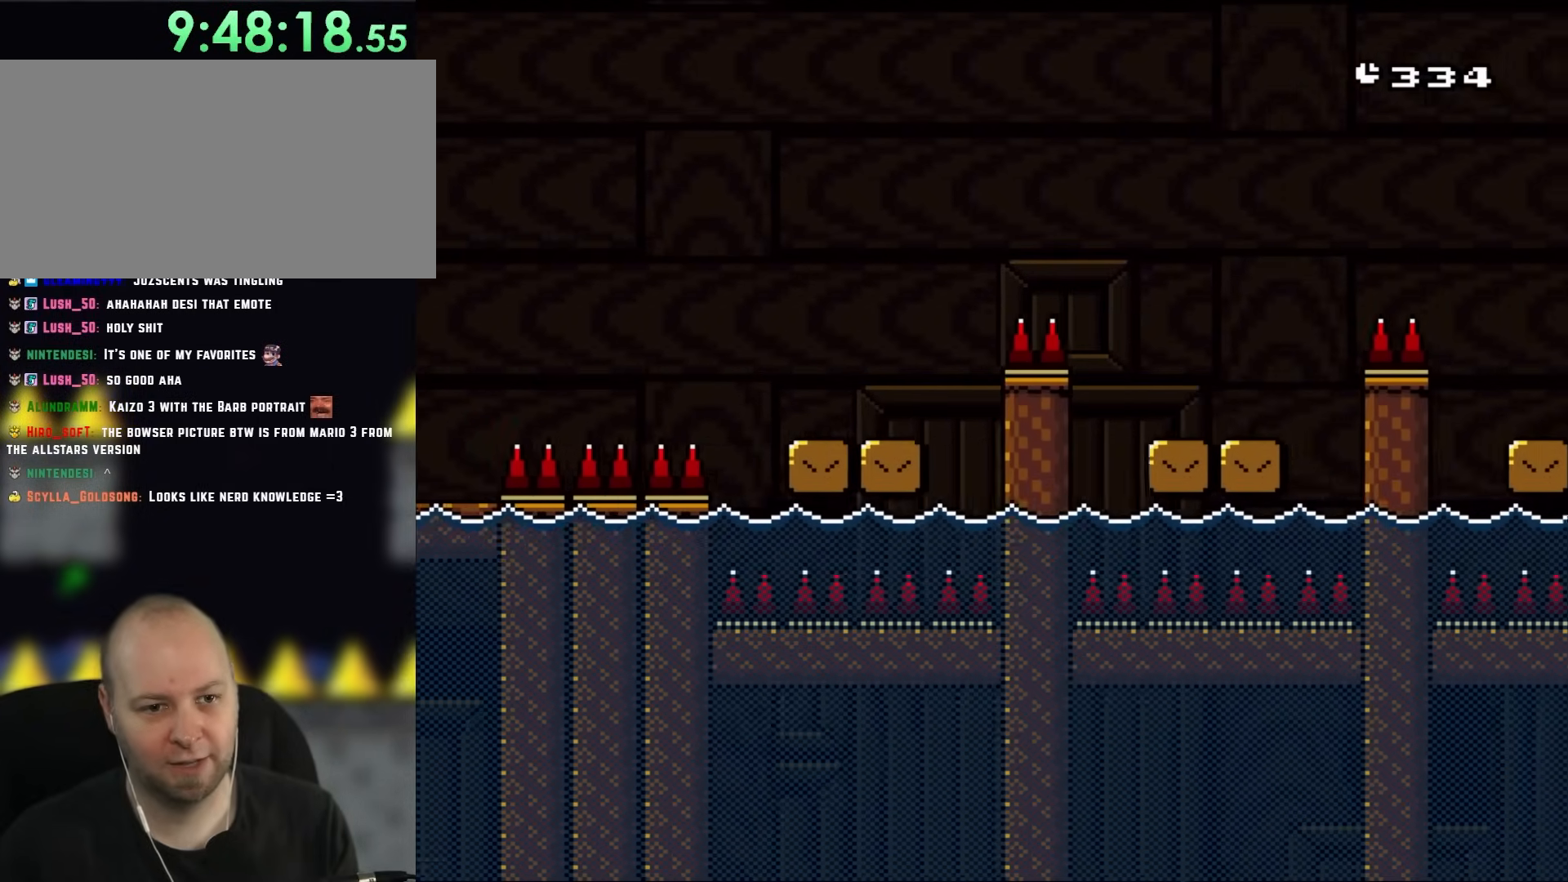
Gameplay with a controller (Nintendo layout); each line is a JSON object with the inputs held at the frame after it. "events" lists button and stick changes between this image and that frame as [ms after this image, input, new state], when the widget could be followed in between. Not read: L3 R1 R3.
{"buttons": ["Y"], "events": [[83, "B", "up"], [450, "DPAD_RIGHT", "up"]]}
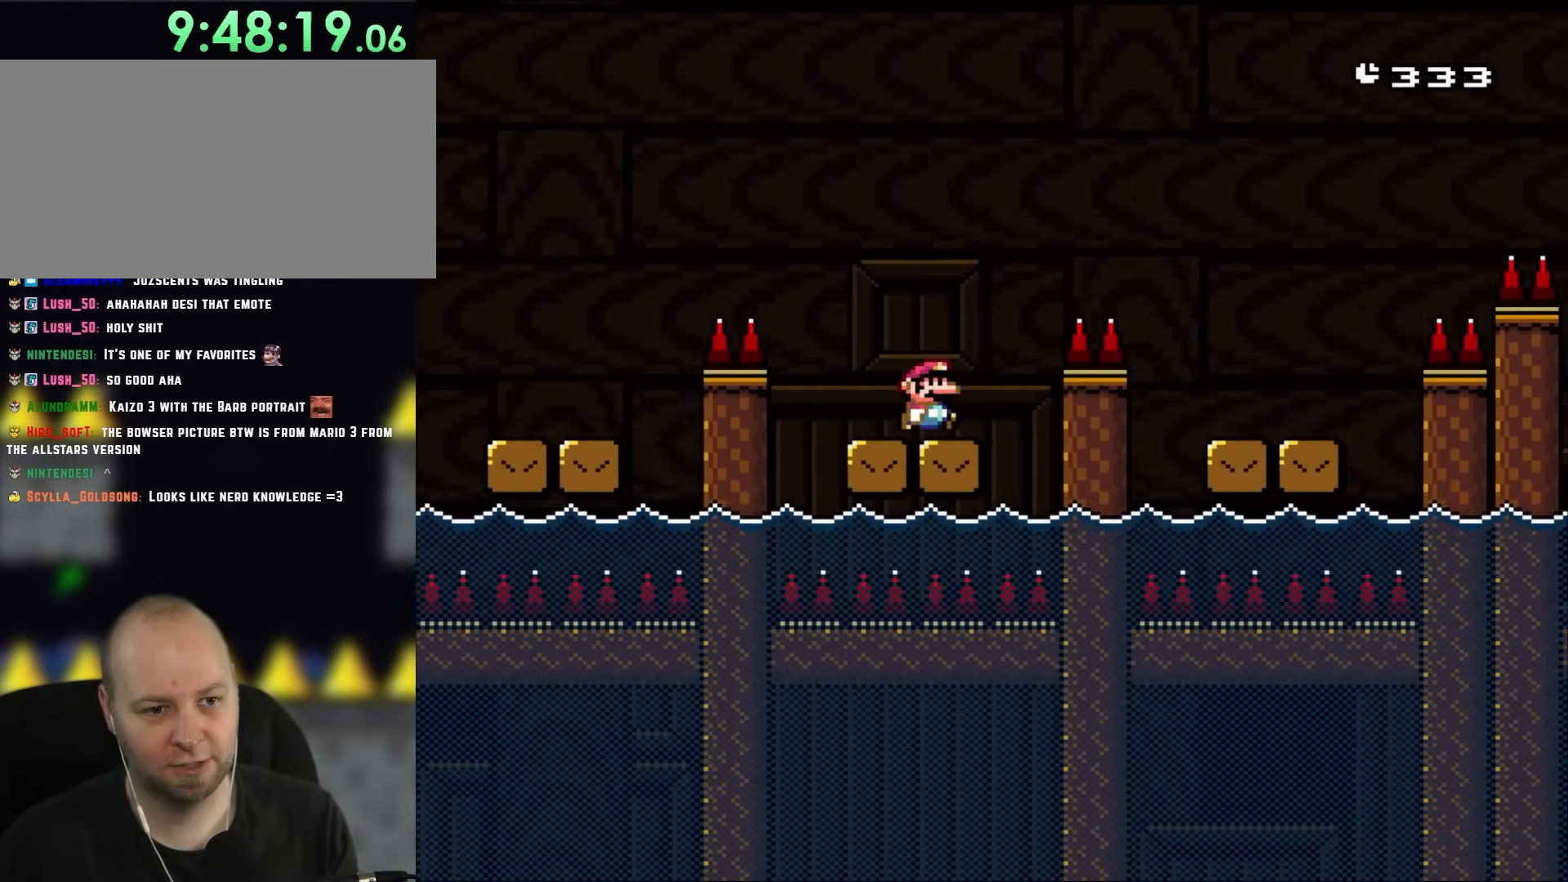
{"buttons": ["Y", "DPAD_LEFT"], "events": [[50, "DPAD_RIGHT", "down"], [150, "B", "down"], [250, "B", "up"], [467, "DPAD_RIGHT", "up"], [500, "DPAD_LEFT", "down"]]}
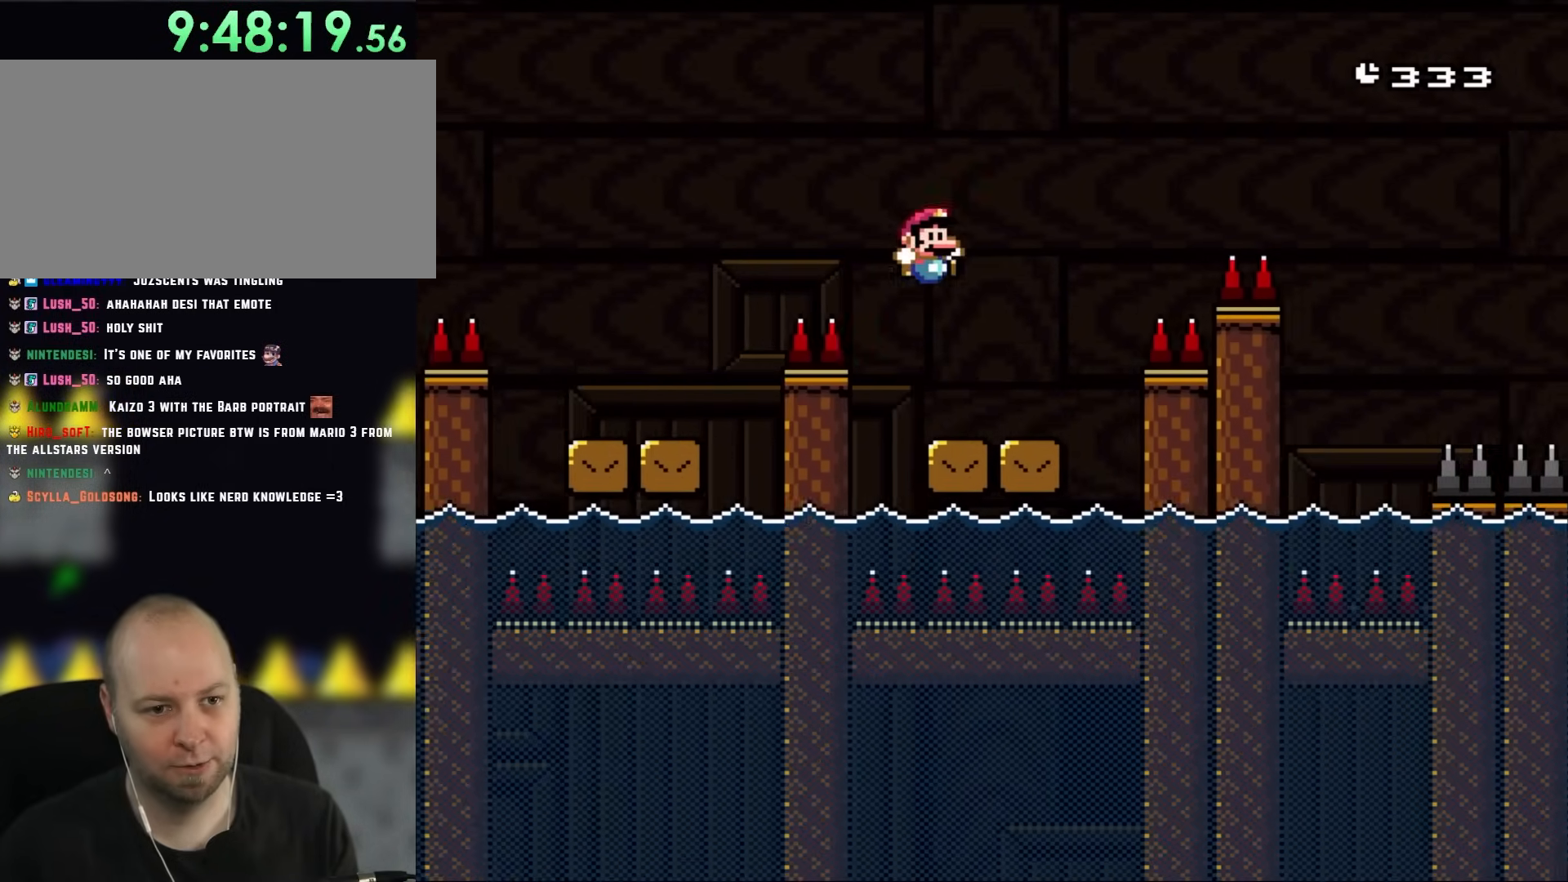
{"buttons": ["B", "Y", "DPAD_RIGHT"], "events": [[67, "DPAD_LEFT", "up"], [67, "DPAD_UP", "down"], [100, "DPAD_RIGHT", "down"], [100, "DPAD_UP", "up"], [317, "A", "down"], [317, "DPAD_RIGHT", "up"], [350, "A", "up"], [350, "B", "down"], [350, "DPAD_RIGHT", "down"]]}
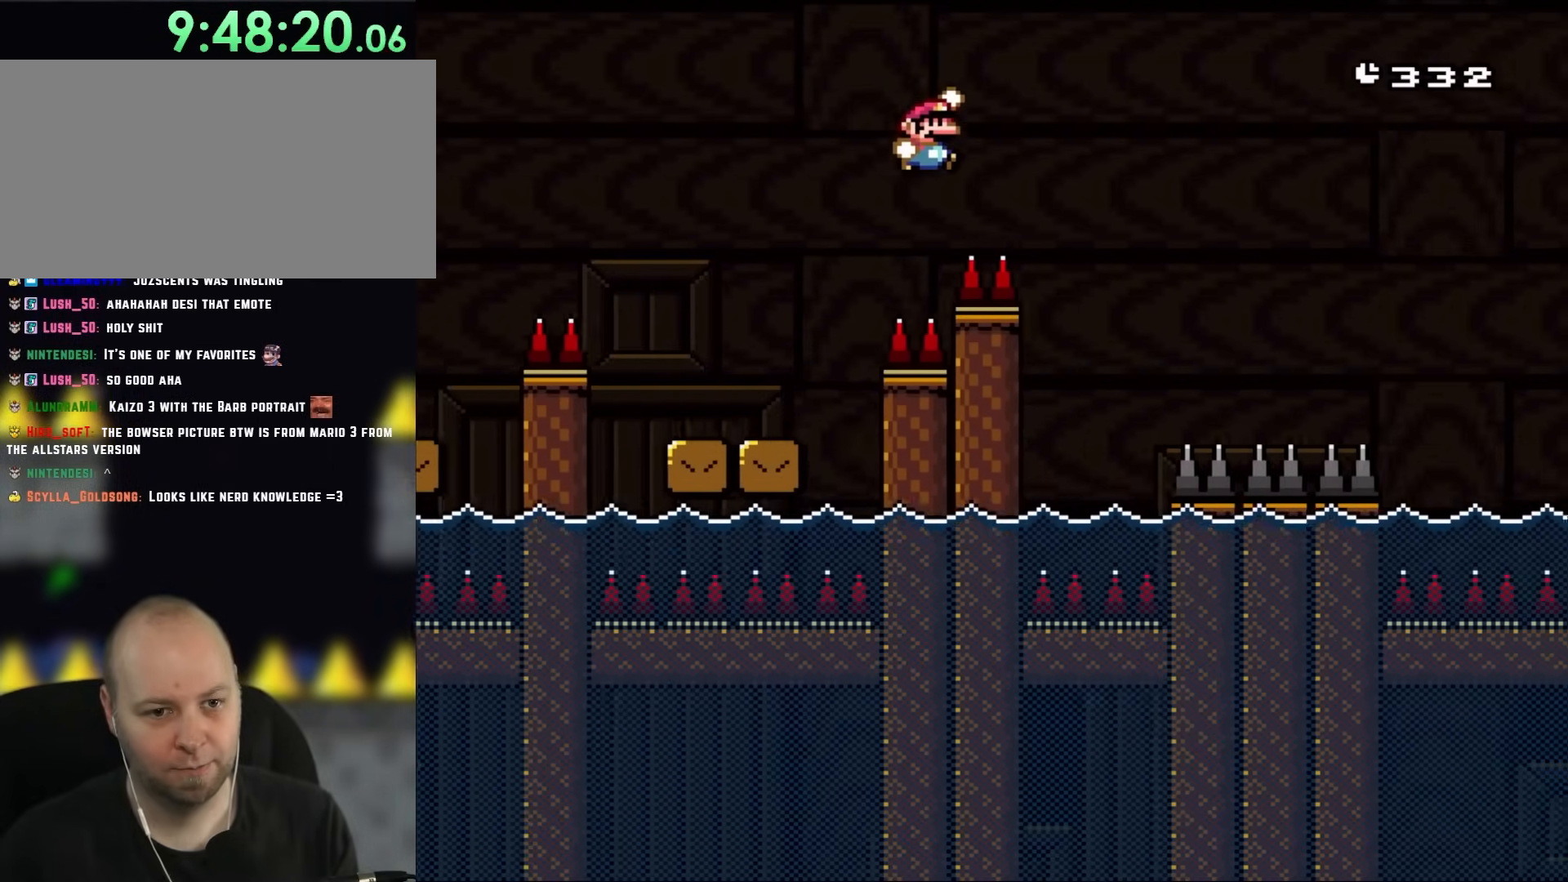
{"buttons": ["B", "Y", "DPAD_RIGHT"], "events": []}
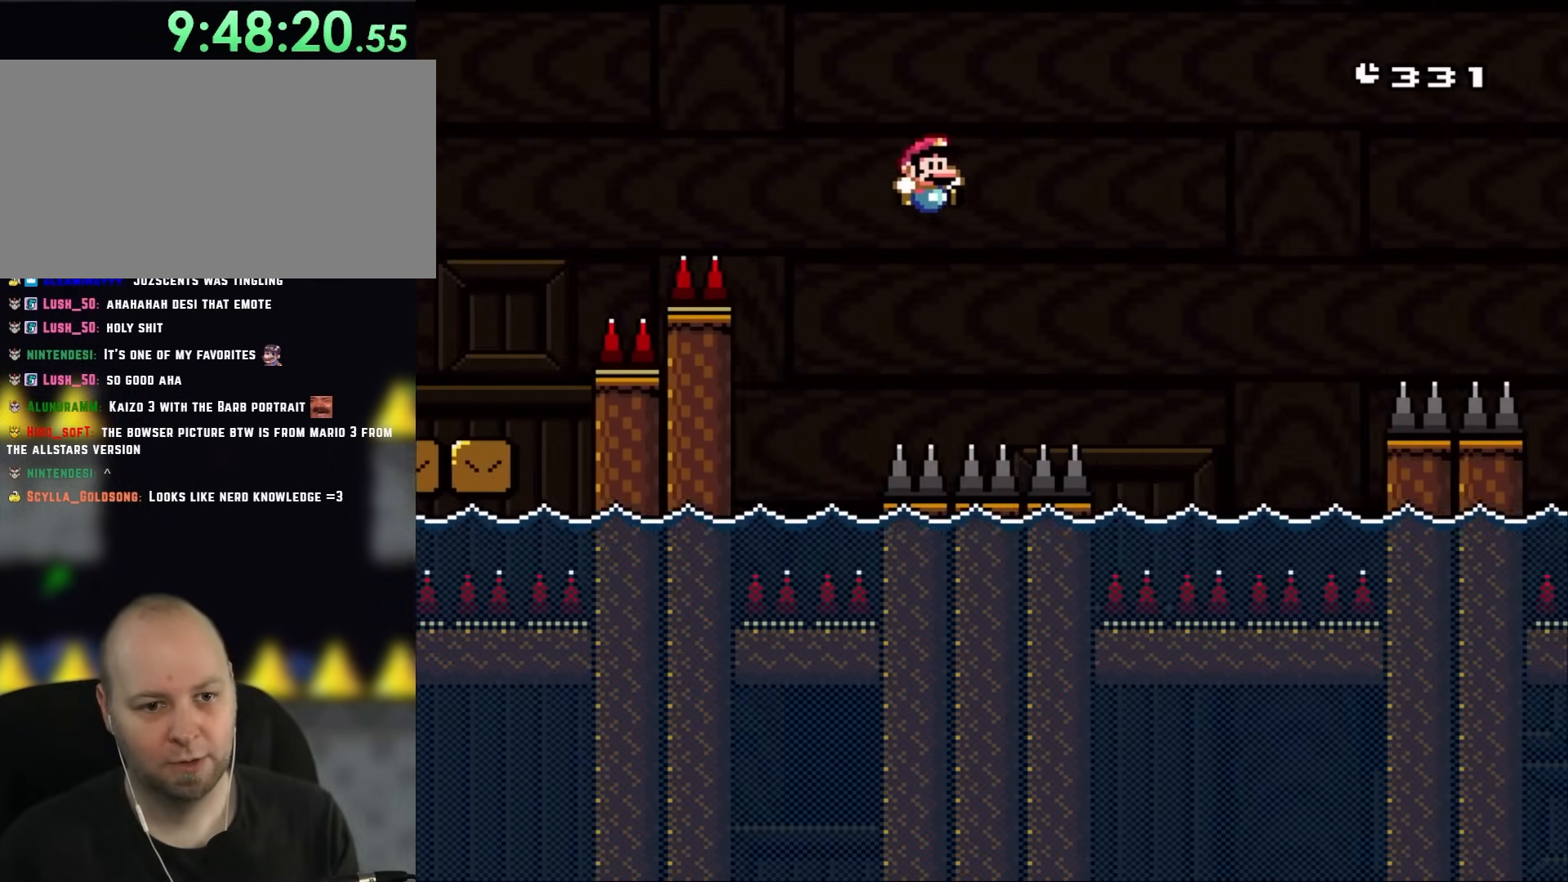
{"buttons": ["B", "Y", "DPAD_UP", "DPAD_RIGHT"], "events": [[200, "DPAD_UP", "down"]]}
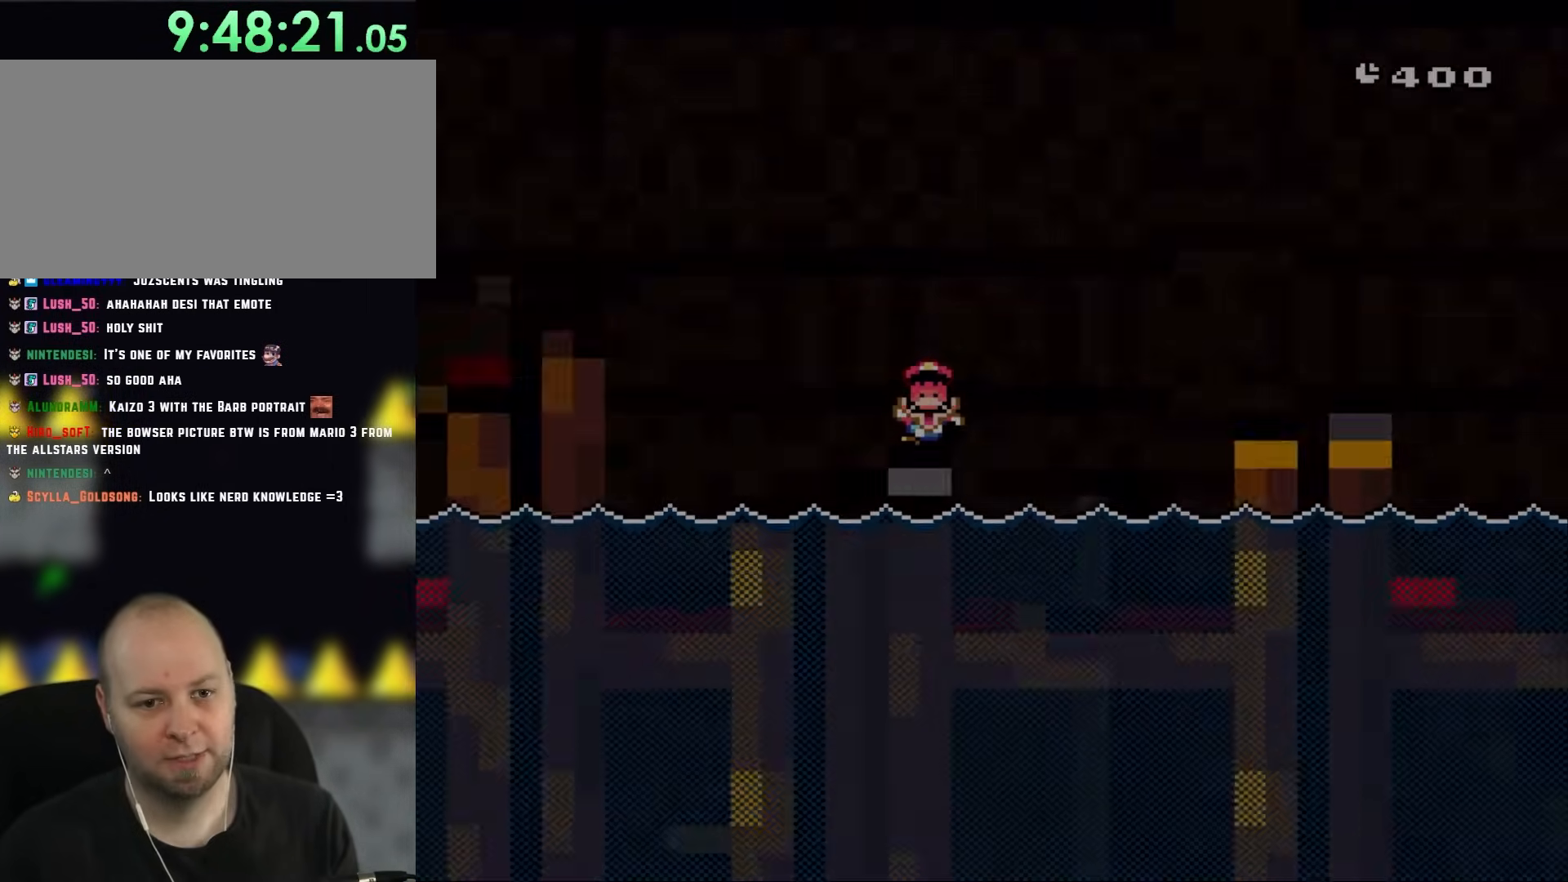
{"buttons": [], "events": [[33, "DPAD_UP", "up"], [83, "B", "up"], [150, "Y", "up"], [183, "DPAD_RIGHT", "up"]]}
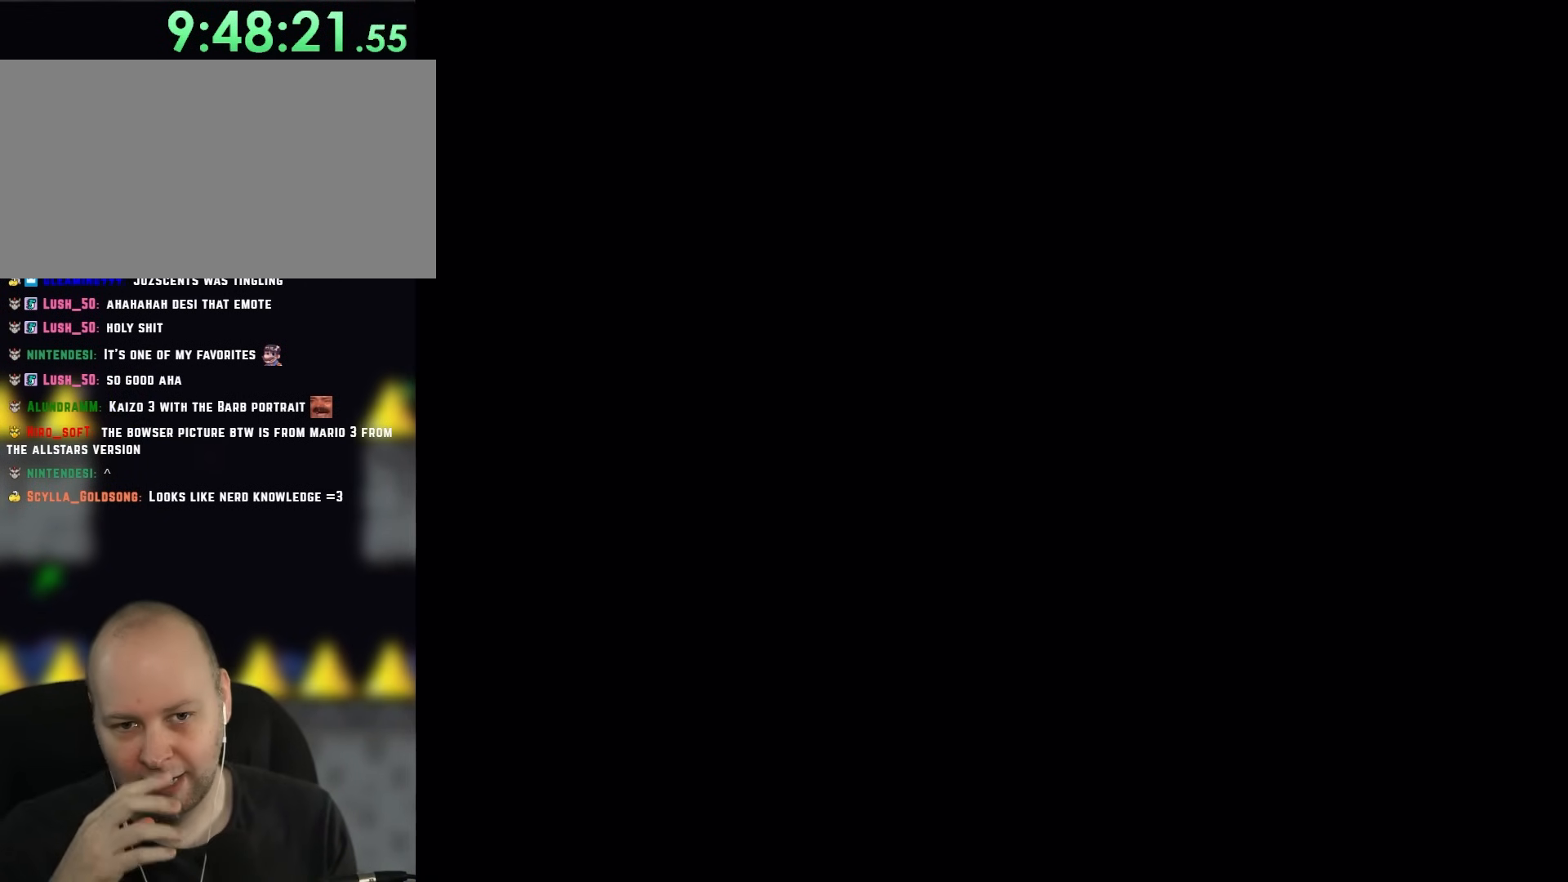
{"buttons": [], "events": []}
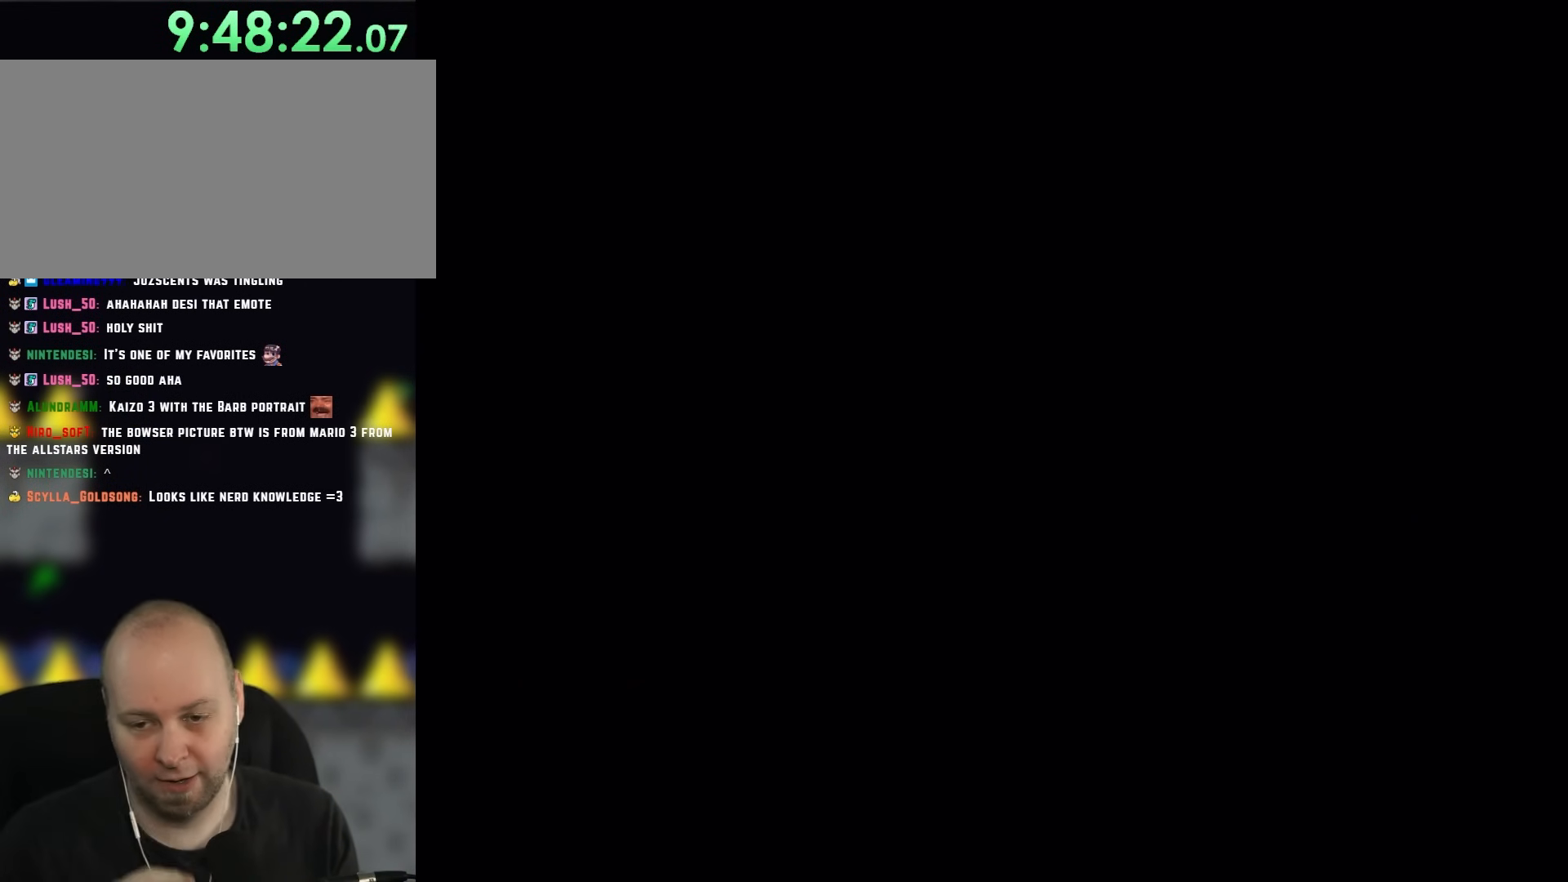
{"buttons": [], "events": []}
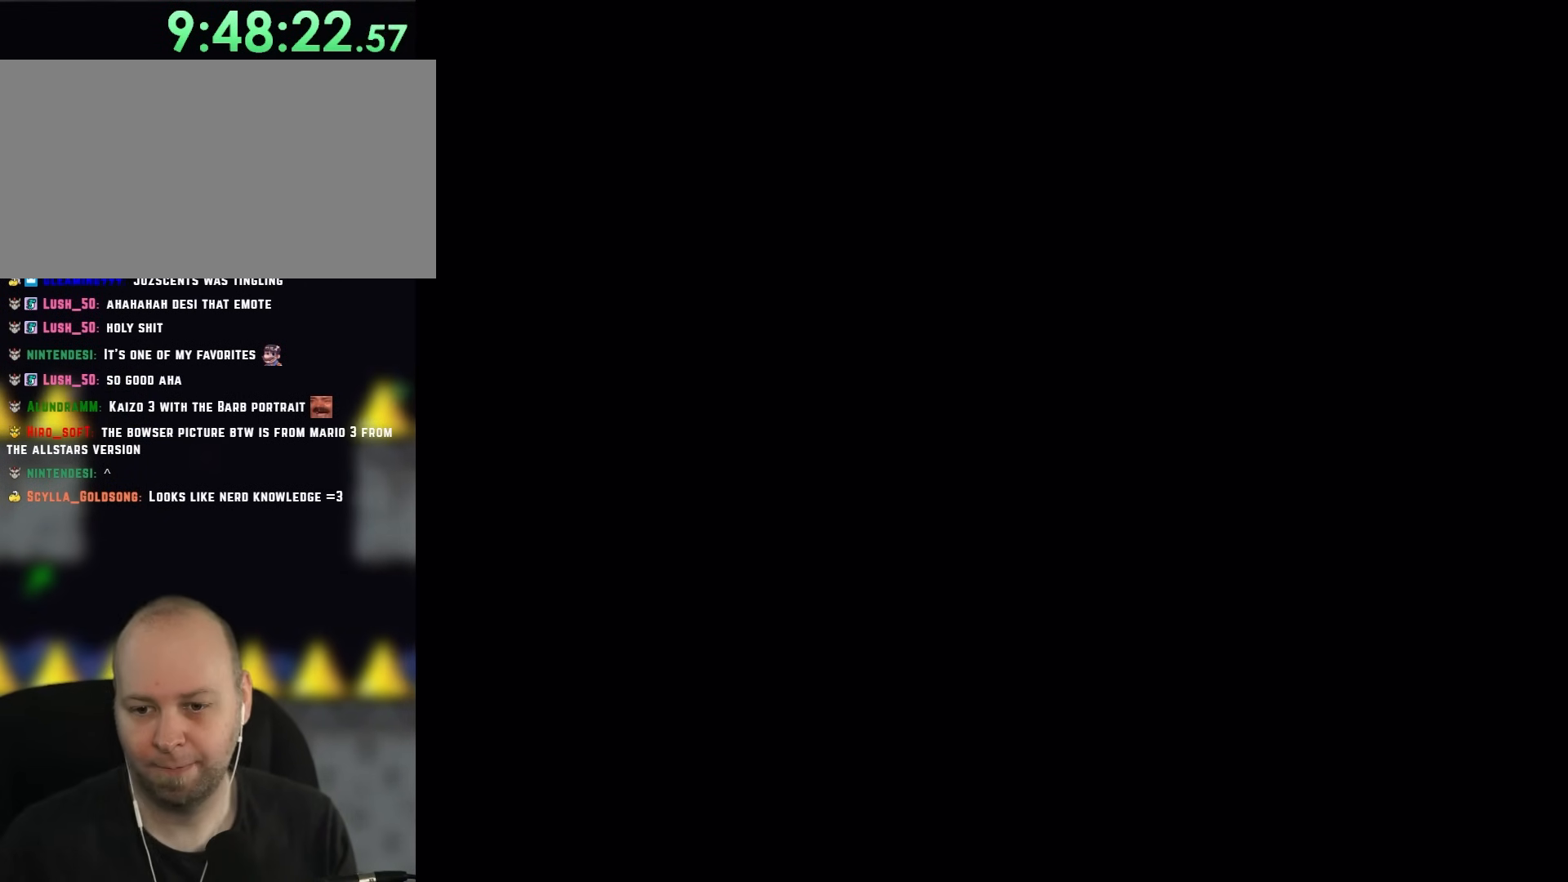
{"buttons": ["B", "Y", "DPAD_RIGHT"], "events": [[33, "Y", "down"], [100, "DPAD_RIGHT", "down"], [133, "B", "down"]]}
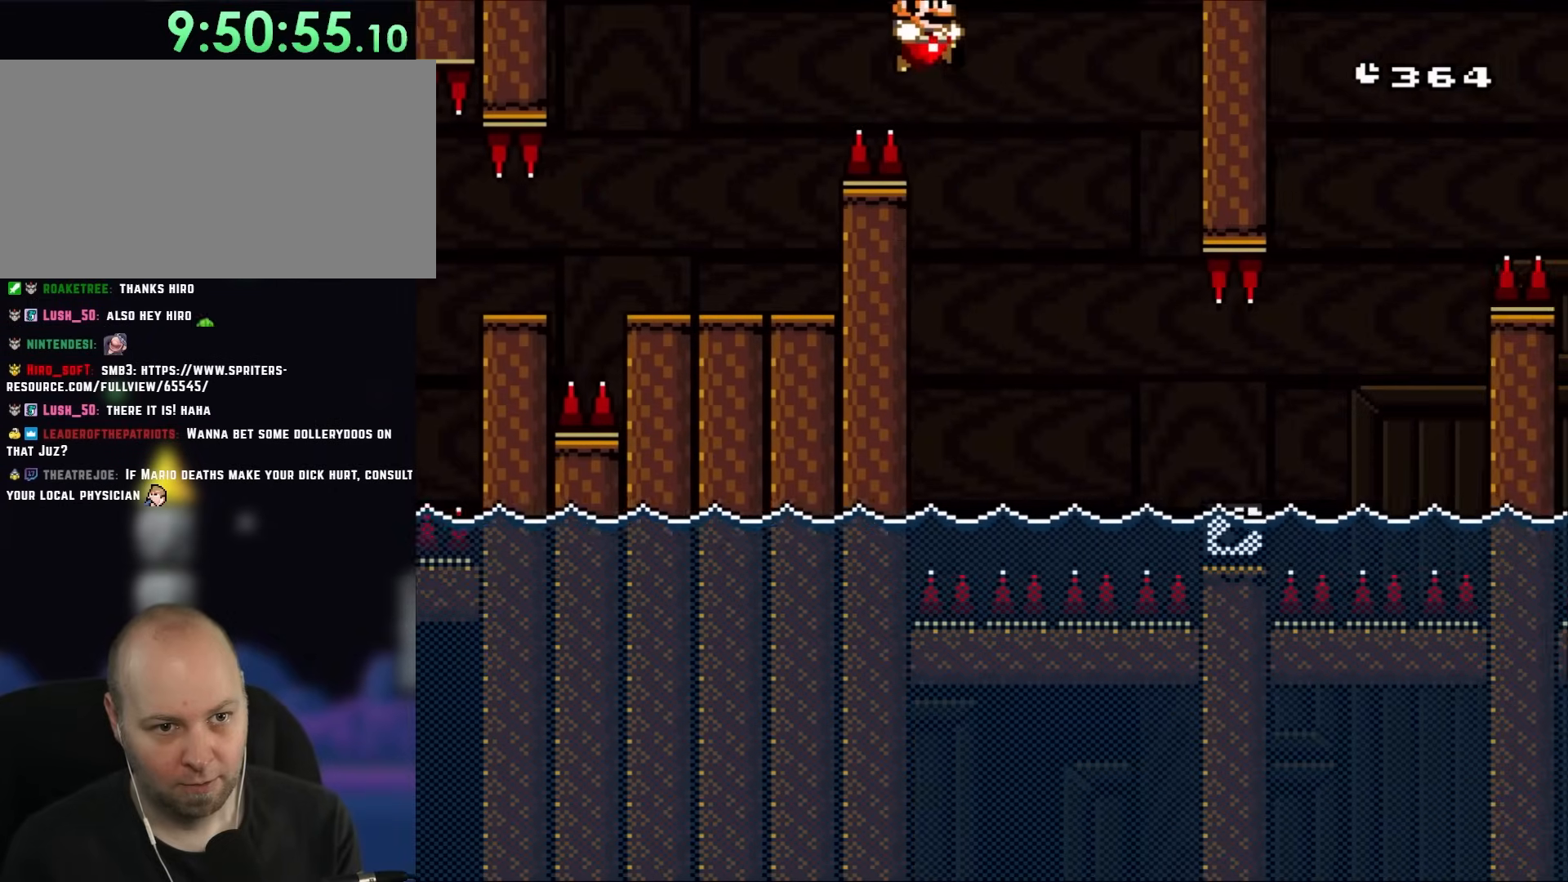
{"buttons": ["Y", "DPAD_RIGHT"], "events": [[17, "B", "up"], [167, "B", "down"], [333, "B", "up"]]}
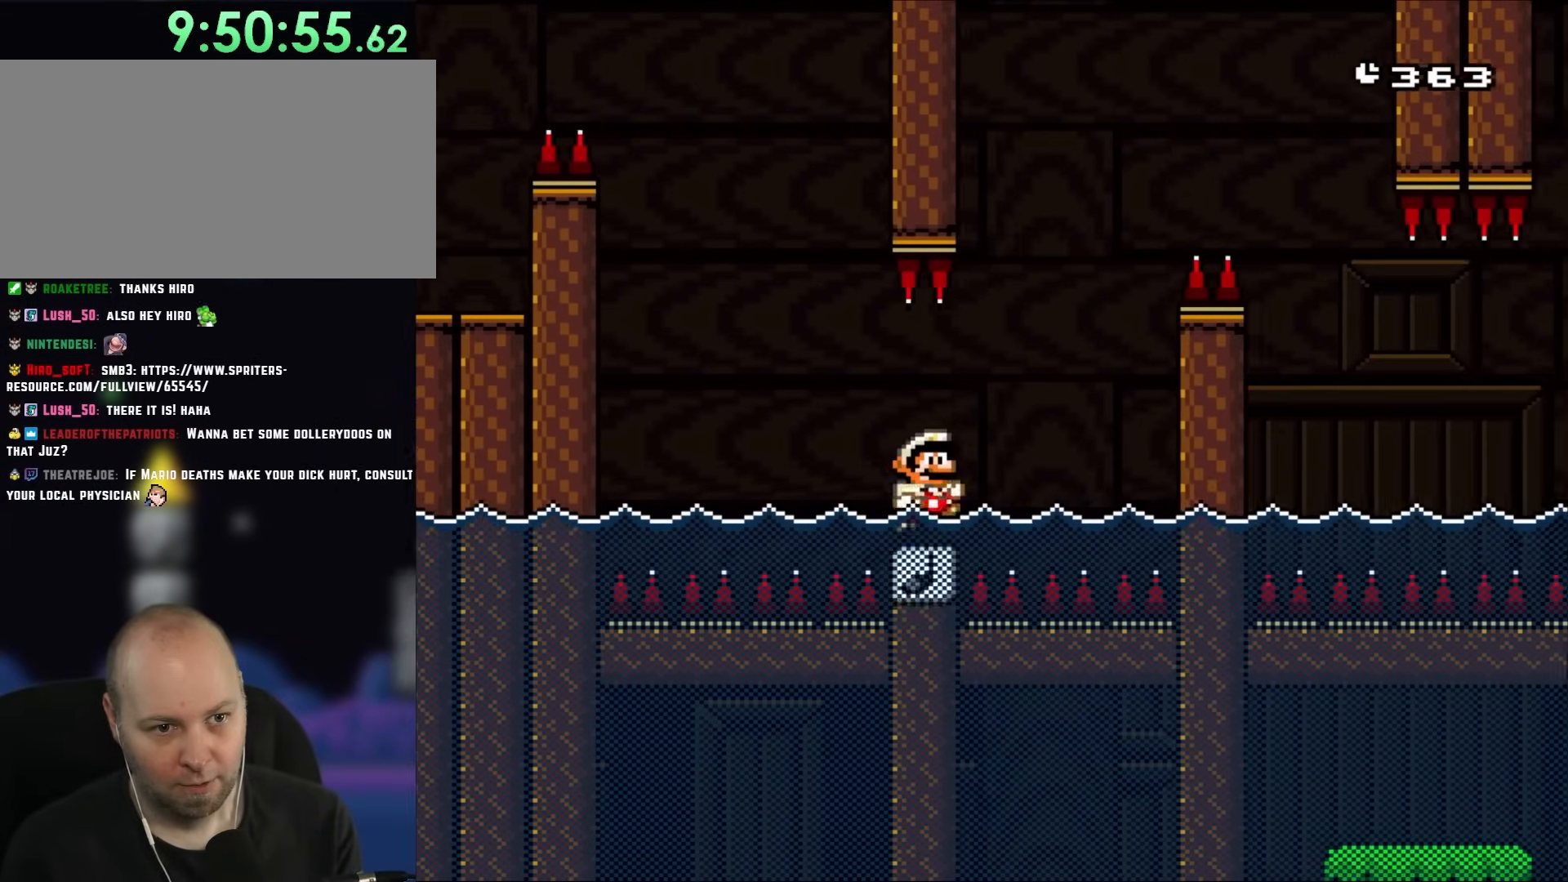
{"buttons": ["B", "Y"], "events": [[133, "B", "down"], [300, "DPAD_RIGHT", "up"], [400, "DPAD_LEFT", "down"], [500, "DPAD_LEFT", "up"]]}
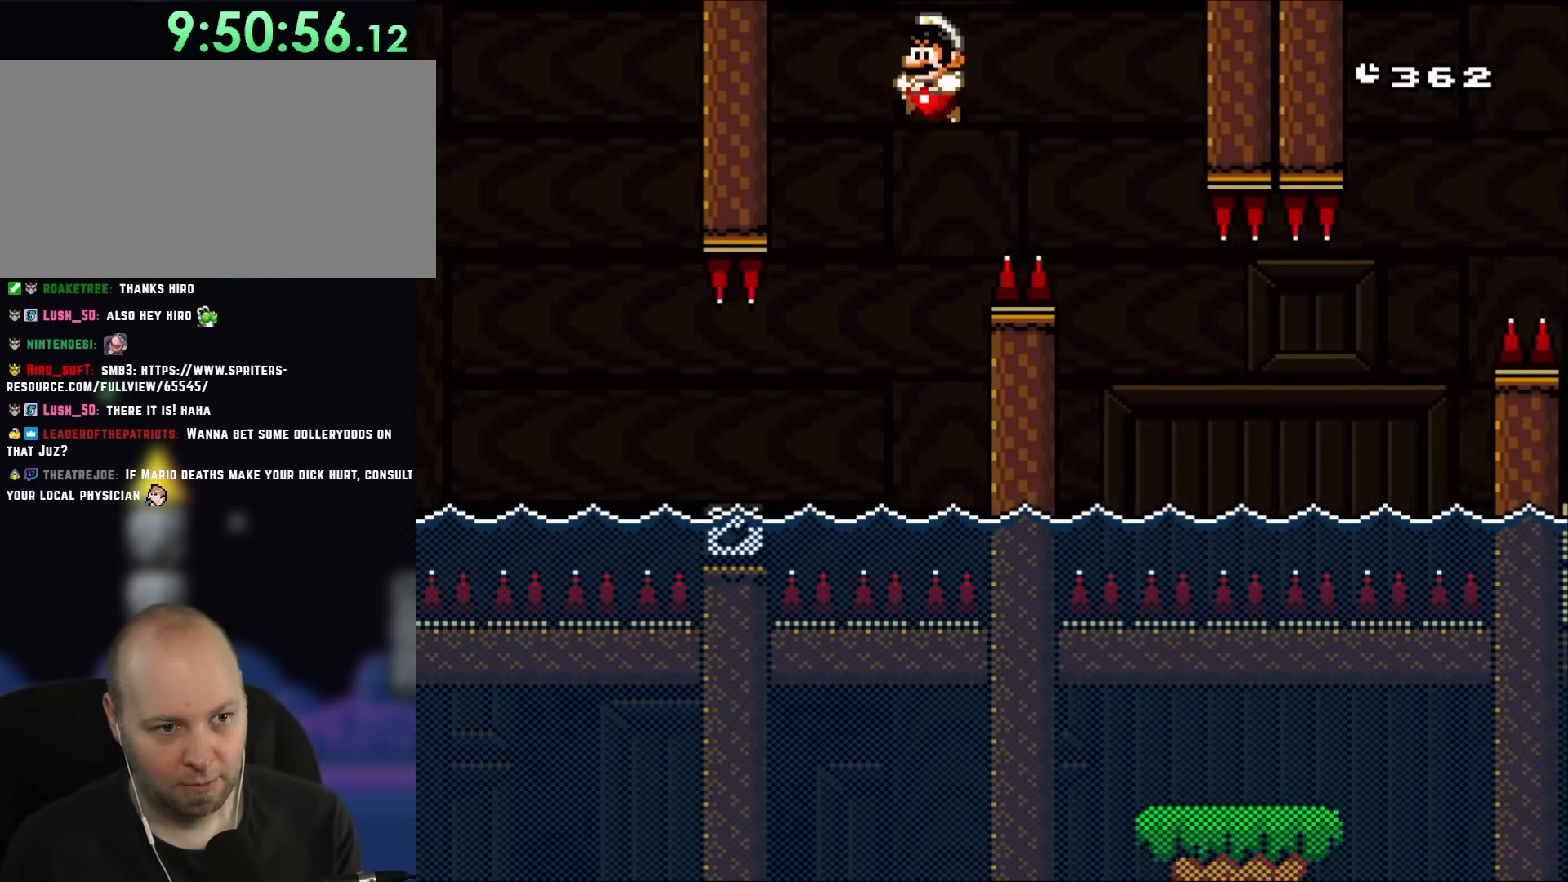
{"buttons": ["B", "Y", "DPAD_LEFT"], "events": [[267, "DPAD_LEFT", "down"], [400, "DPAD_LEFT", "up"], [450, "DPAD_LEFT", "down"]]}
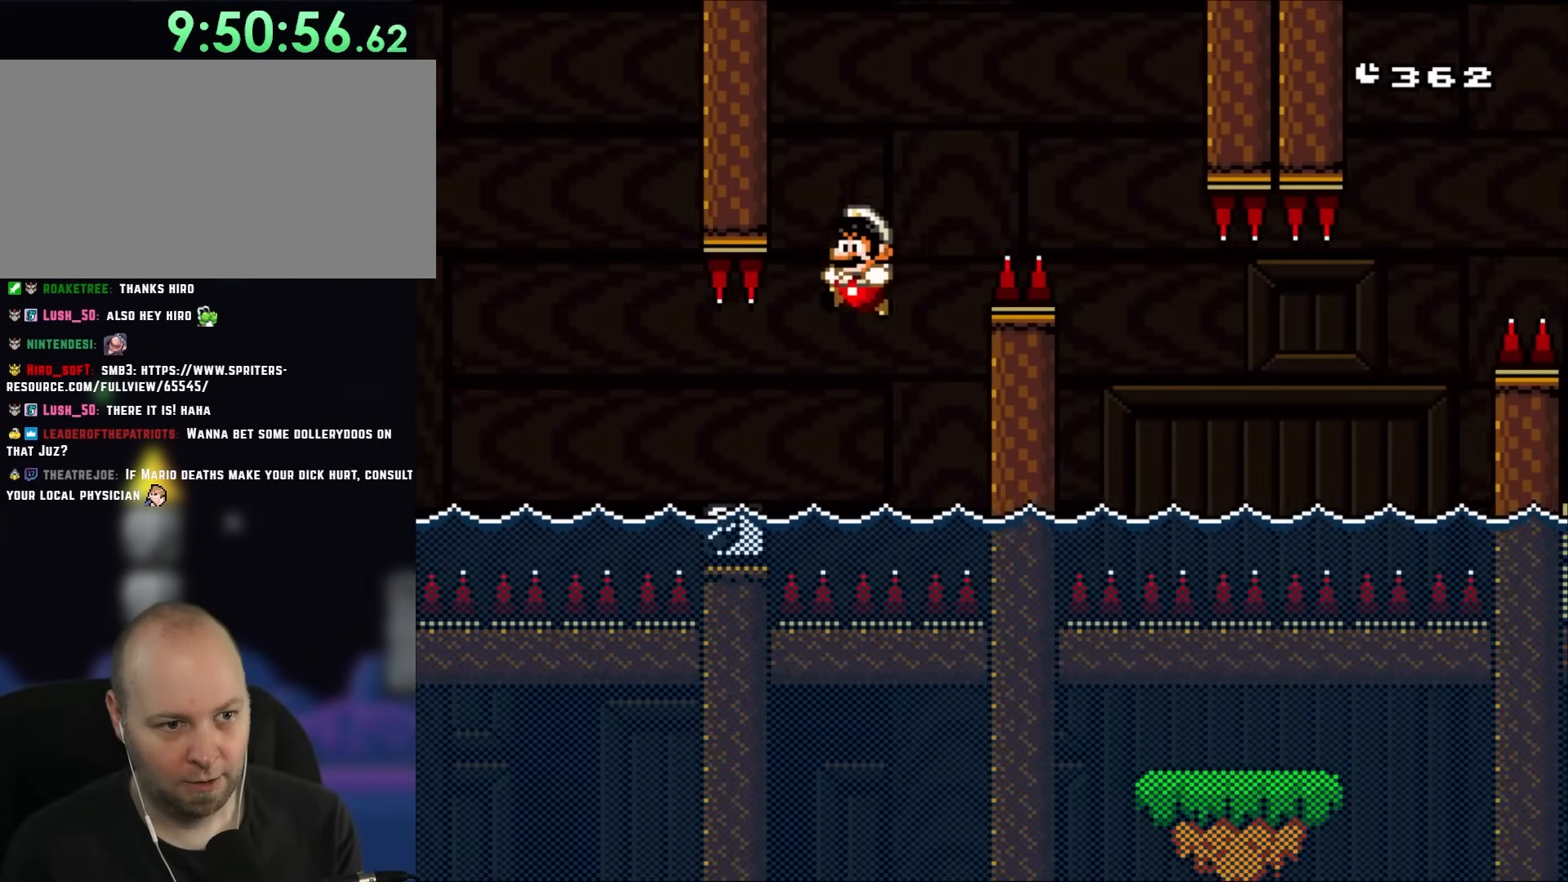
{"buttons": ["B", "Y", "DPAD_LEFT"], "events": [[233, "B", "up"], [367, "B", "down"]]}
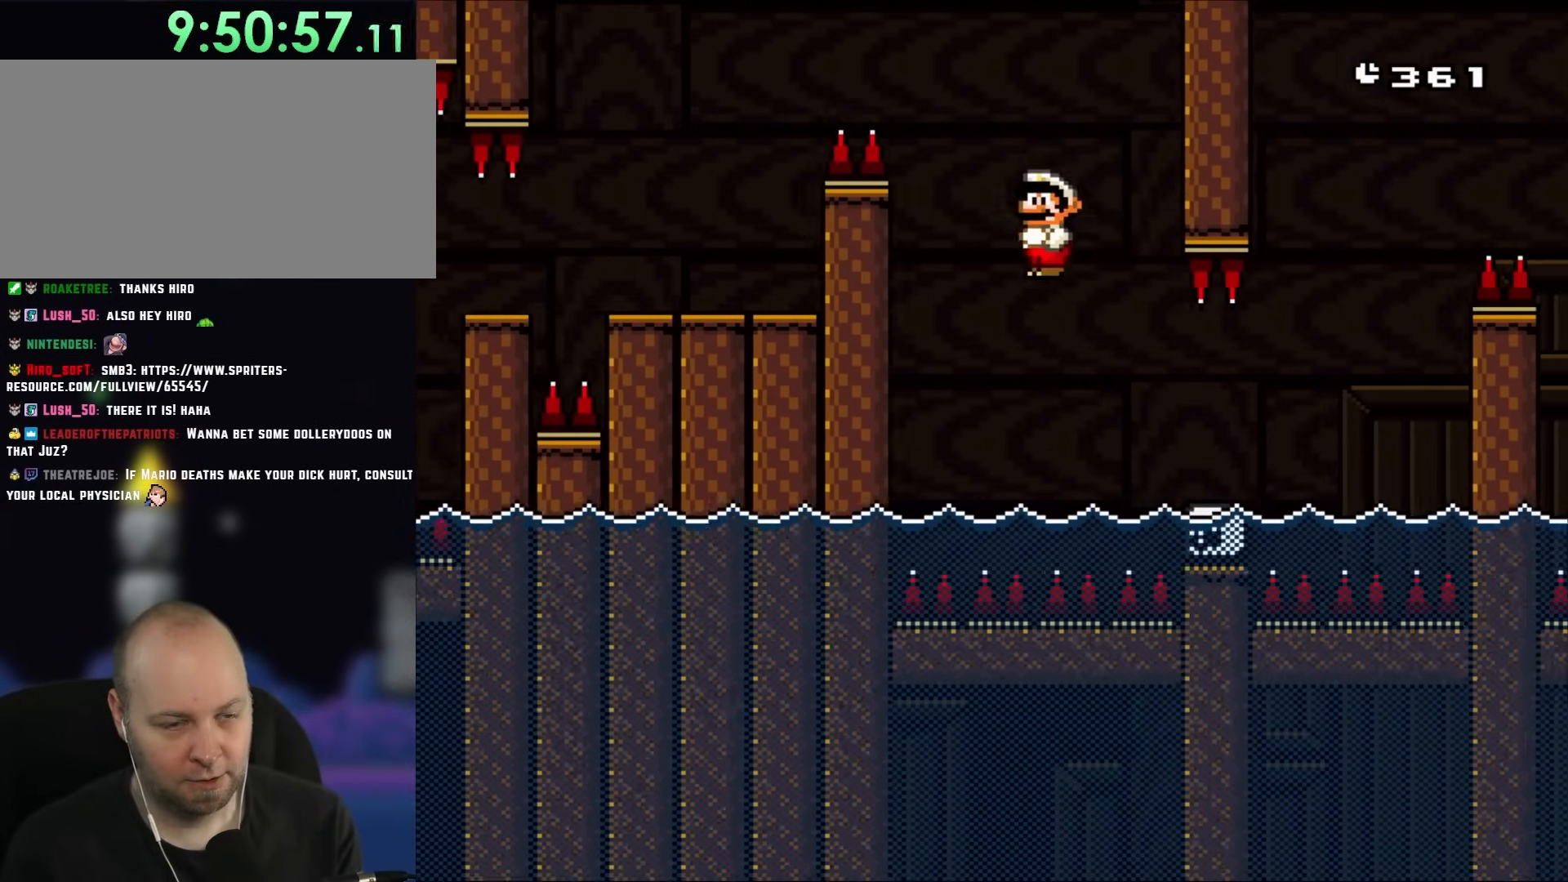
{"buttons": ["B", "Y", "DPAD_RIGHT"], "events": [[17, "DPAD_LEFT", "up"], [167, "DPAD_RIGHT", "down"], [283, "DPAD_RIGHT", "up"], [483, "DPAD_RIGHT", "down"]]}
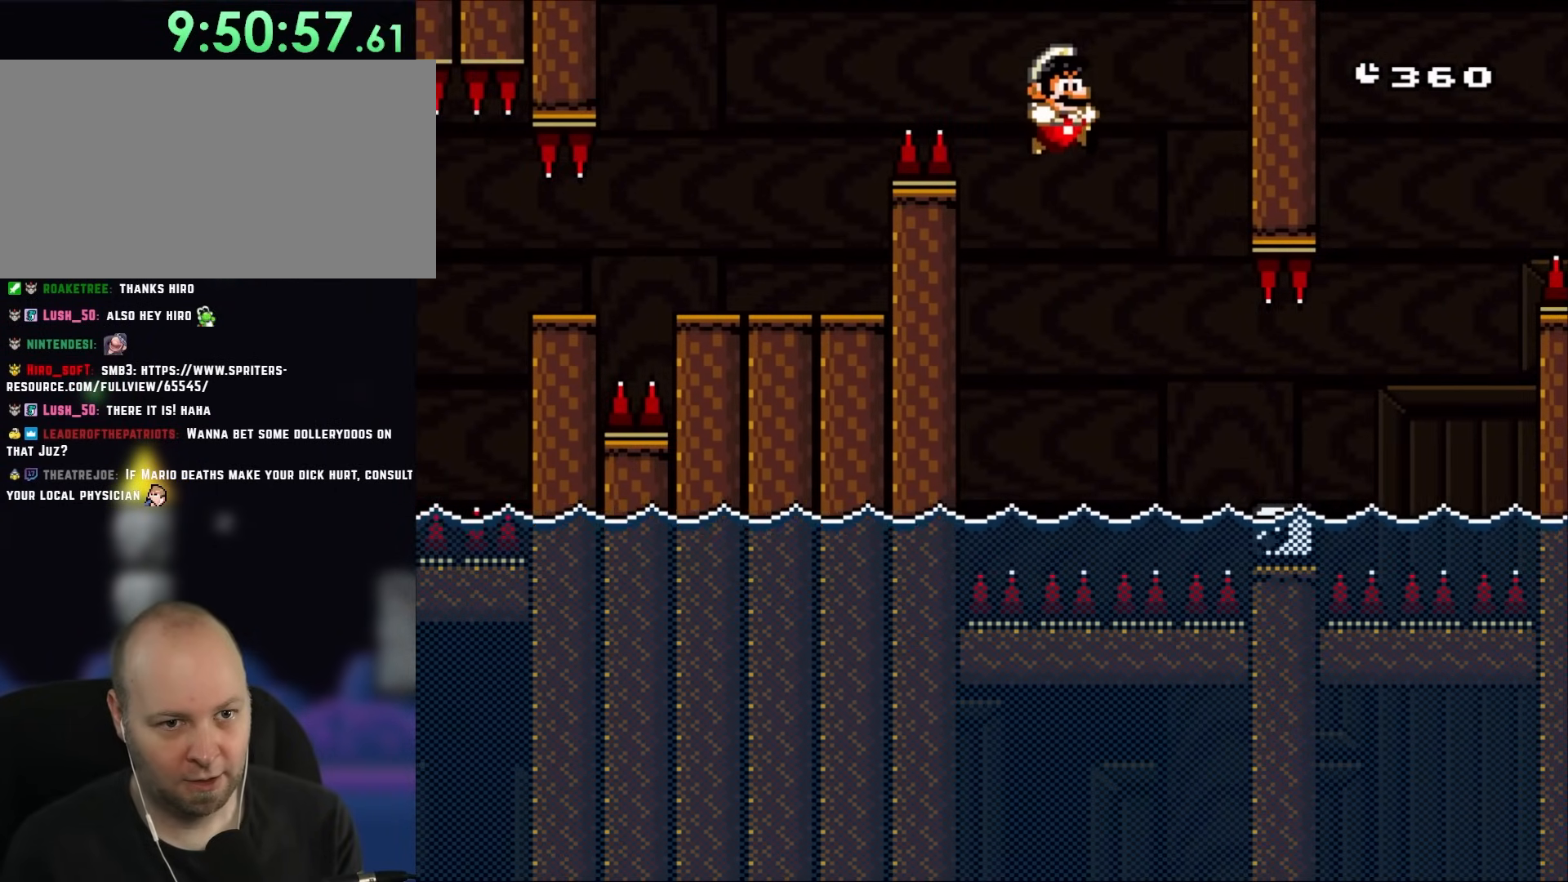
{"buttons": ["Y", "DPAD_RIGHT"], "events": [[400, "B", "up"]]}
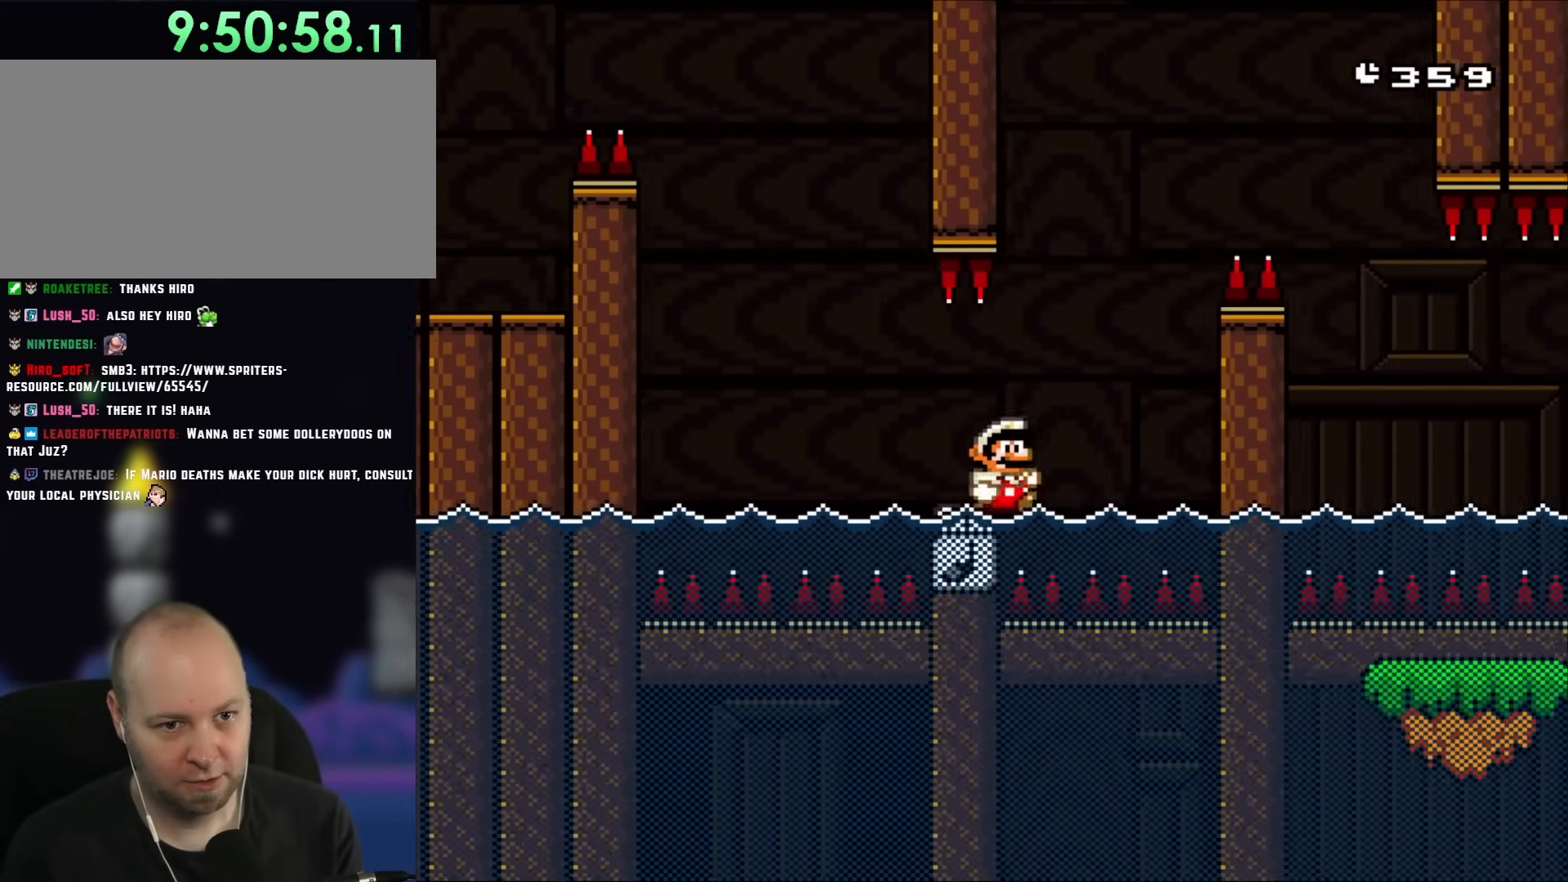
{"buttons": ["B", "Y"], "events": [[67, "B", "down"], [300, "DPAD_RIGHT", "up"], [333, "DPAD_LEFT", "down"], [450, "DPAD_LEFT", "up"]]}
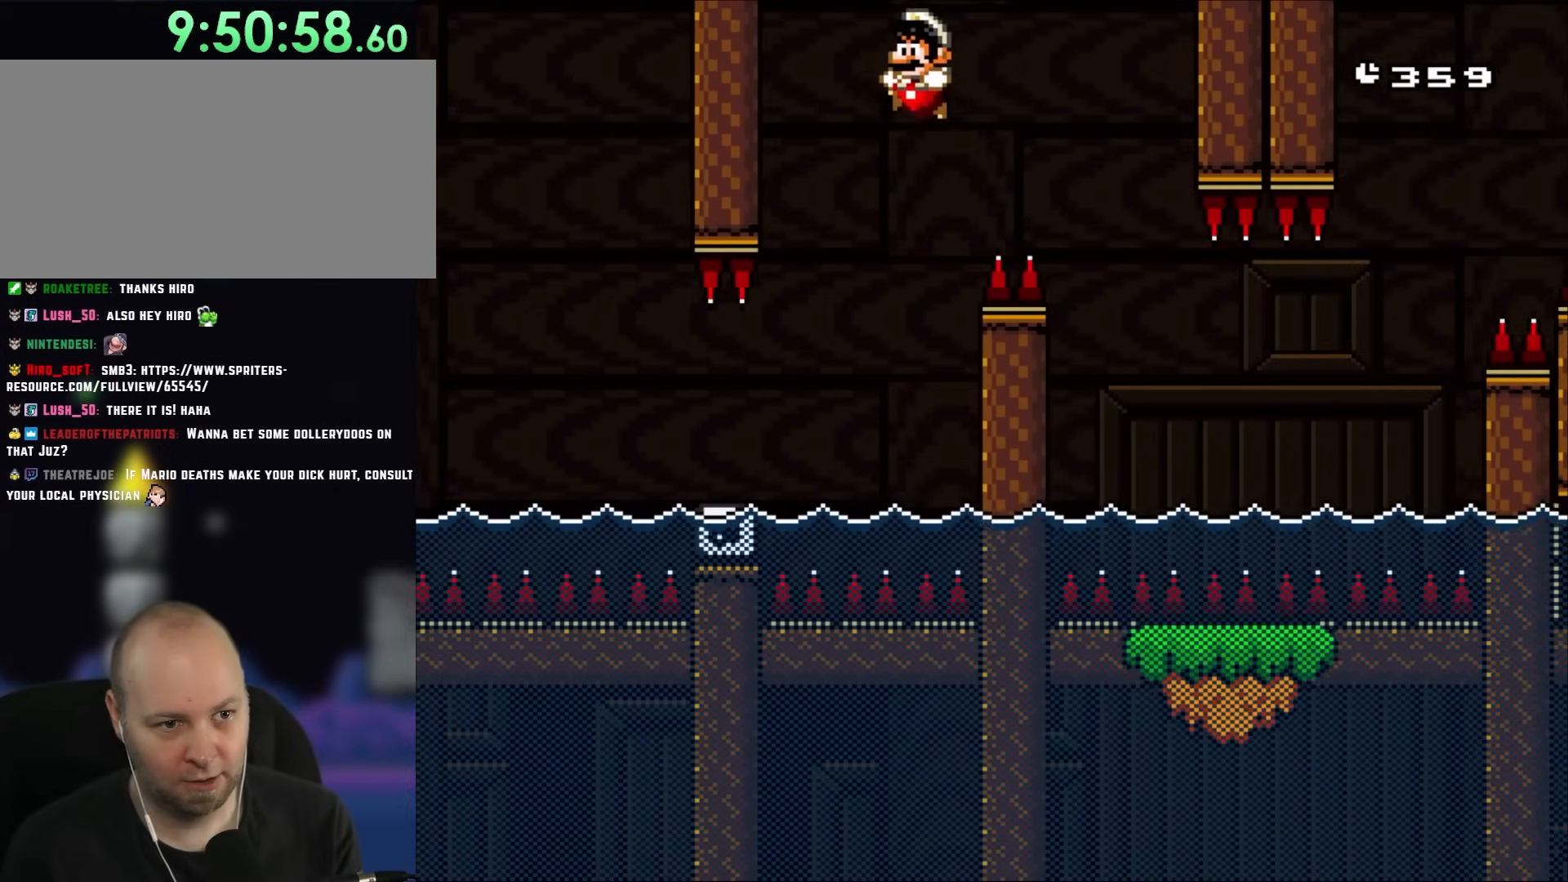
{"buttons": ["B", "Y", "DPAD_LEFT"], "events": [[183, "DPAD_LEFT", "down"], [267, "DPAD_LEFT", "up"], [433, "DPAD_LEFT", "down"]]}
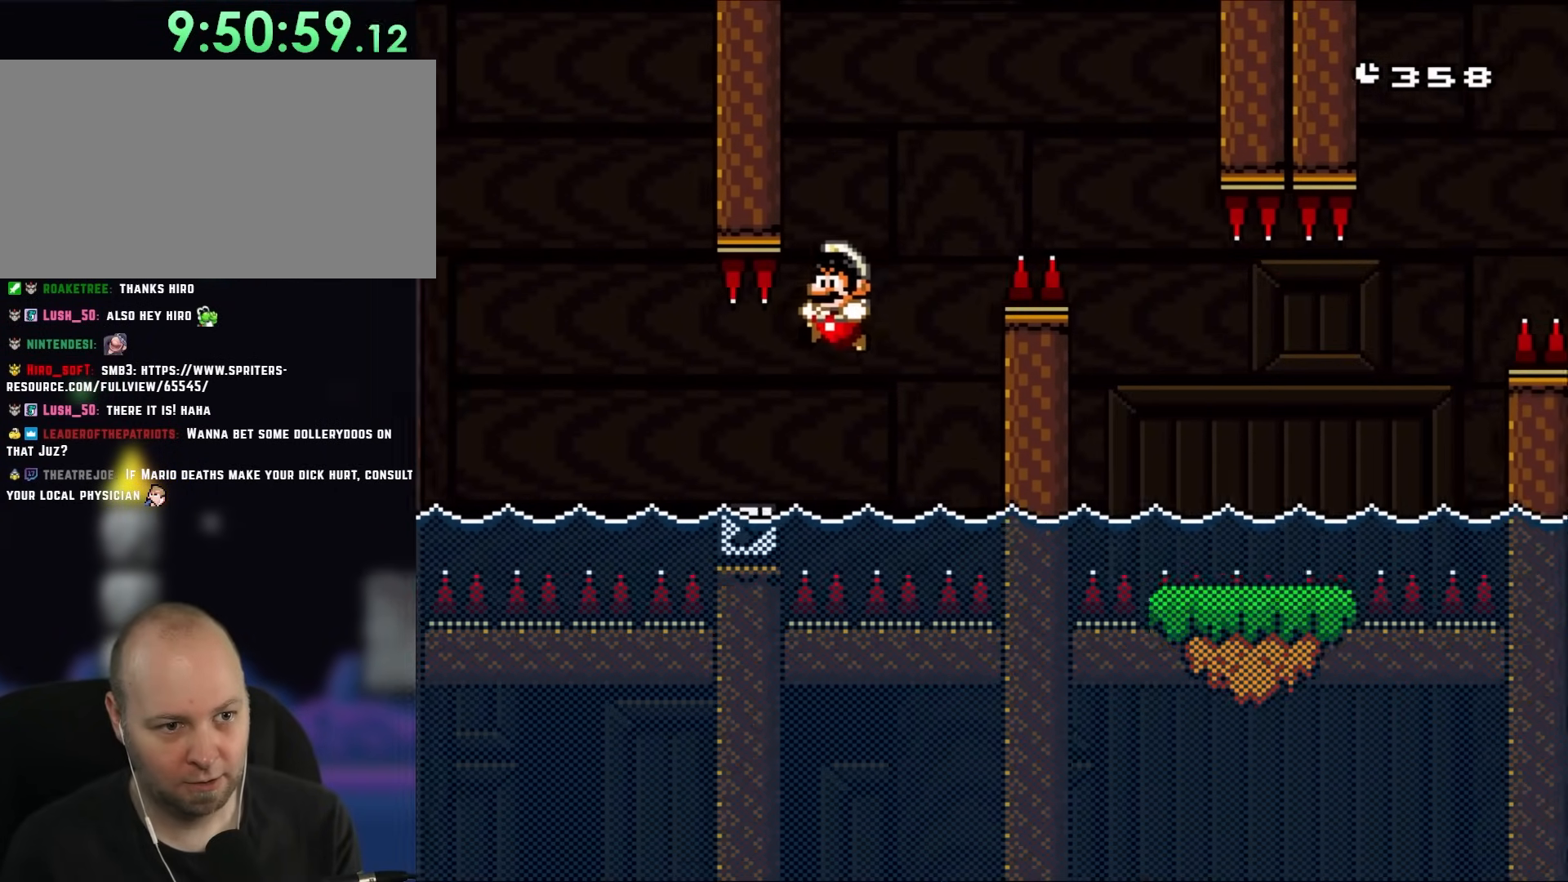
{"buttons": ["B", "Y"], "events": [[67, "B", "up"], [100, "DPAD_LEFT", "up"], [167, "DPAD_LEFT", "down"], [333, "B", "down"], [467, "DPAD_LEFT", "up"]]}
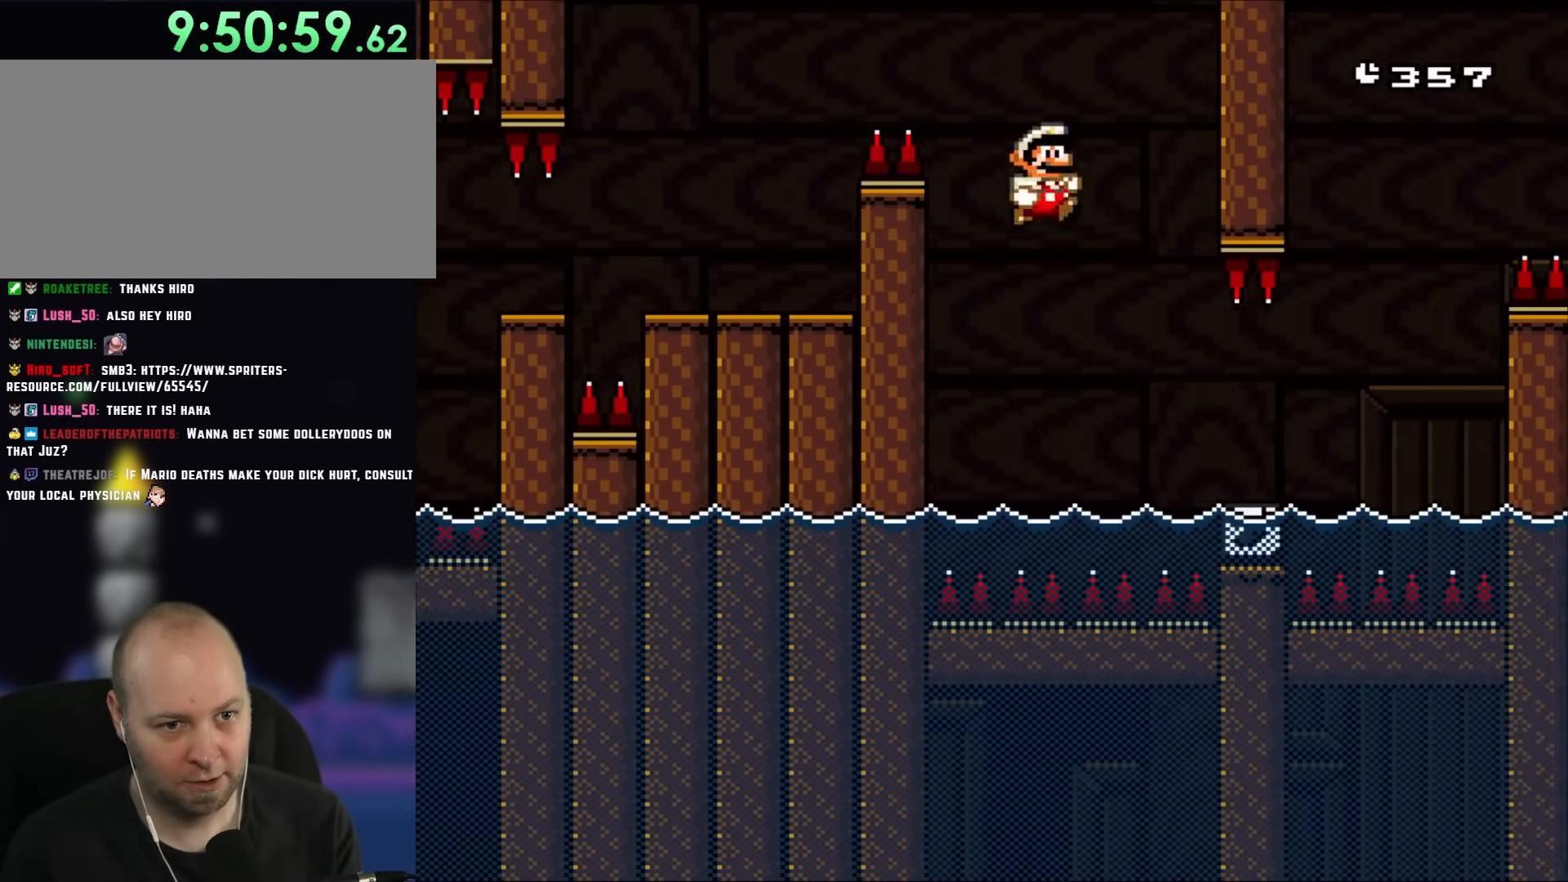
{"buttons": ["B", "Y", "DPAD_RIGHT"], "events": [[100, "DPAD_RIGHT", "down"], [233, "DPAD_RIGHT", "up"], [433, "DPAD_RIGHT", "down"]]}
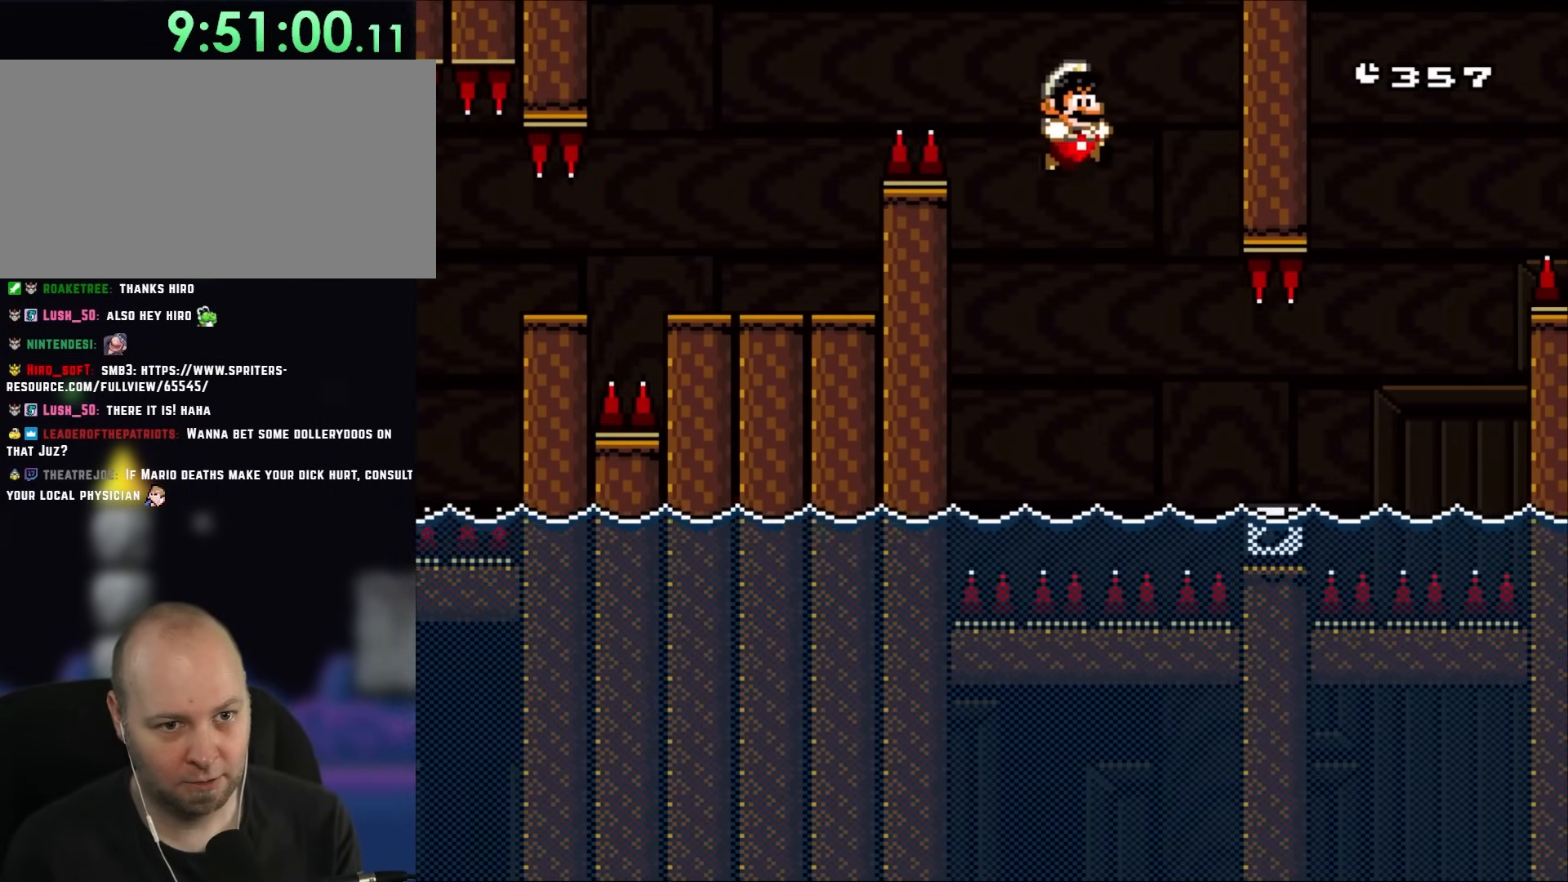
{"buttons": ["Y", "DPAD_RIGHT"], "events": [[67, "DPAD_RIGHT", "up"], [133, "DPAD_RIGHT", "down"], [333, "B", "up"]]}
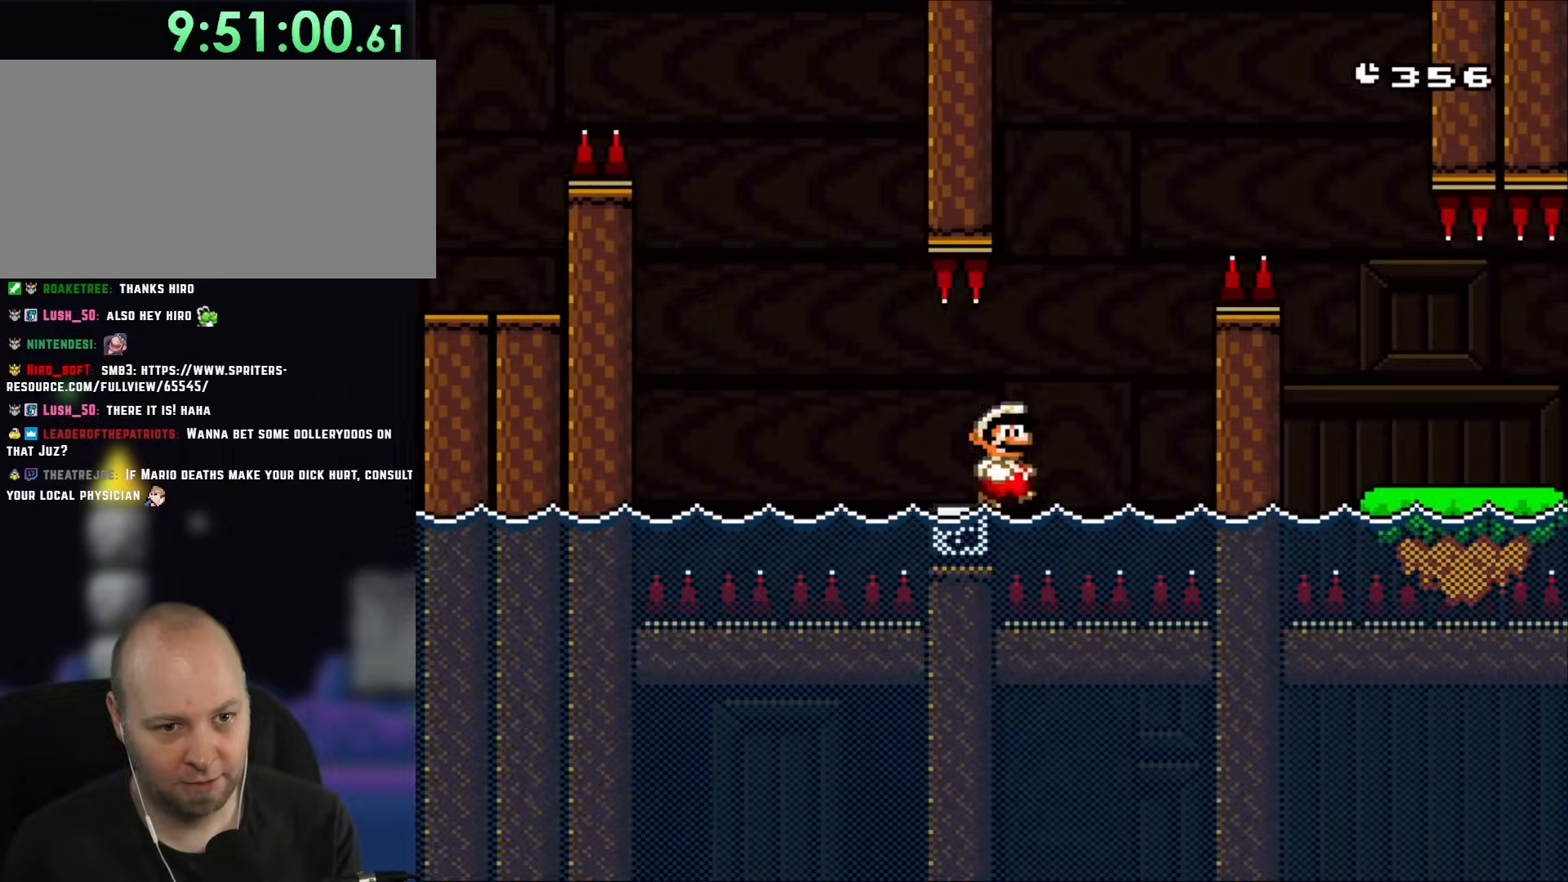
{"buttons": ["B", "Y", "DPAD_RIGHT"], "events": [[67, "B", "down"], [100, "DPAD_RIGHT", "up"], [133, "DPAD_LEFT", "down"], [200, "DPAD_LEFT", "up"], [217, "DPAD_RIGHT", "down"]]}
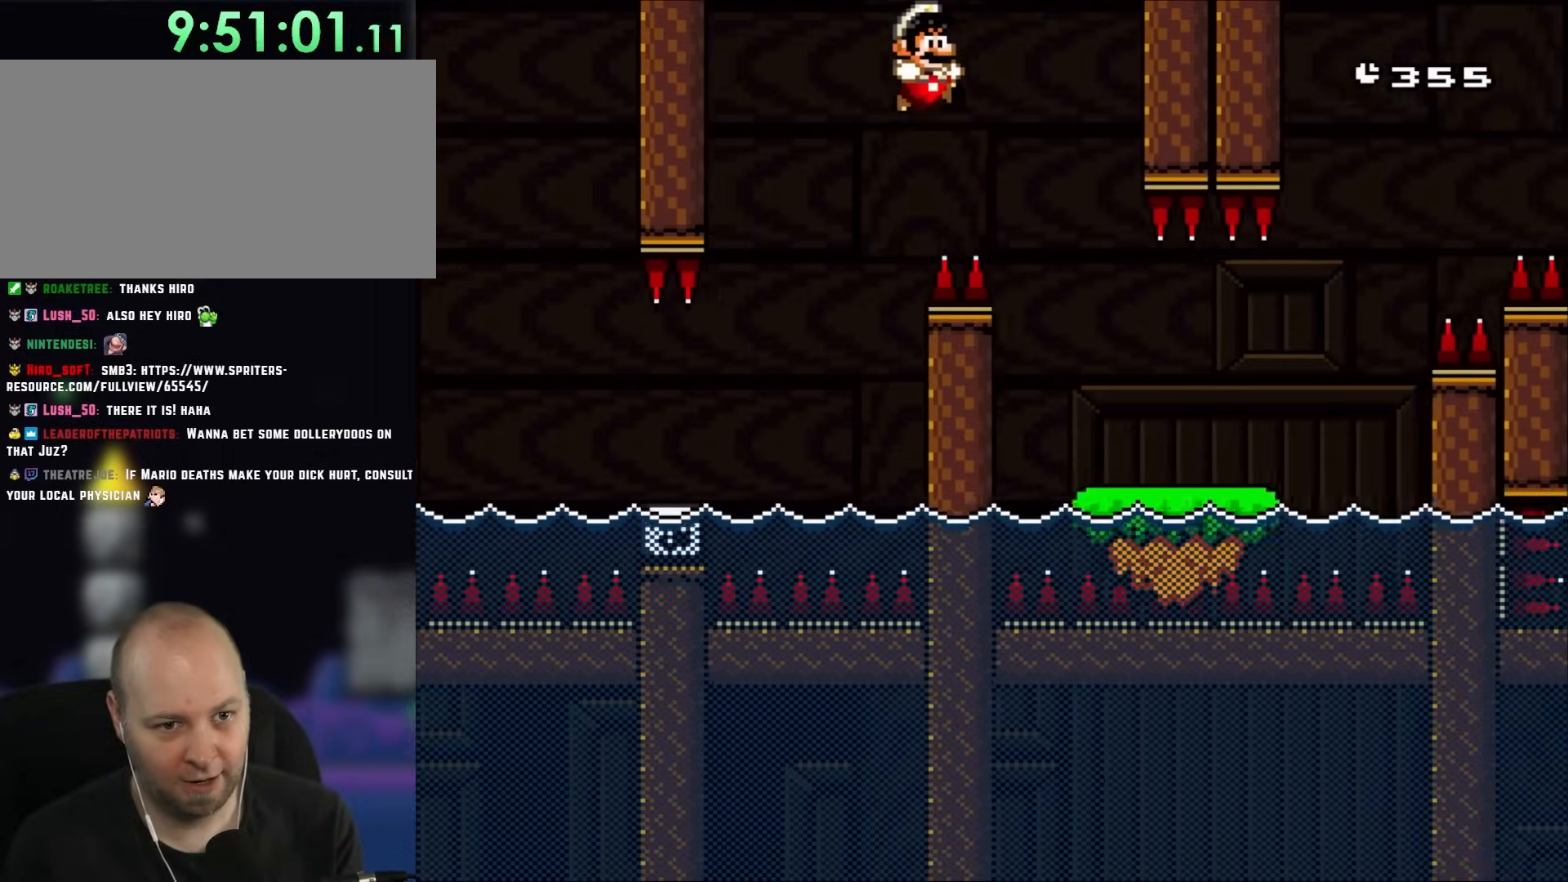
{"buttons": ["Y", "DPAD_RIGHT"], "events": [[217, "DPAD_LEFT", "down"], [217, "DPAD_RIGHT", "up"], [367, "DPAD_LEFT", "up"], [400, "B", "up"], [400, "DPAD_RIGHT", "down"]]}
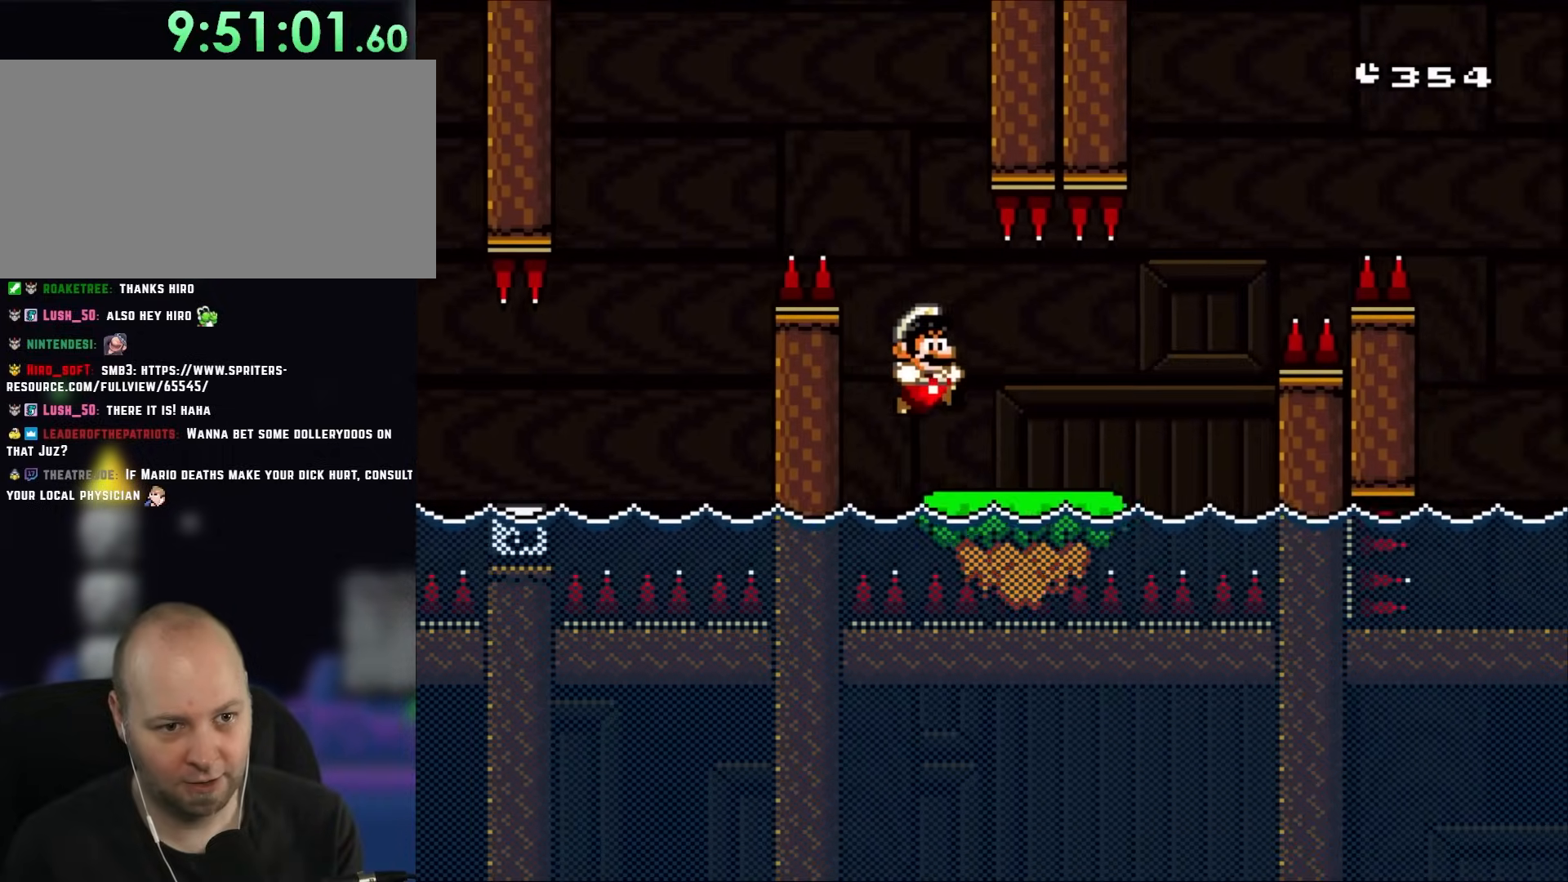
{"buttons": ["B", "Y", "DPAD_RIGHT"], "events": [[433, "B", "down"]]}
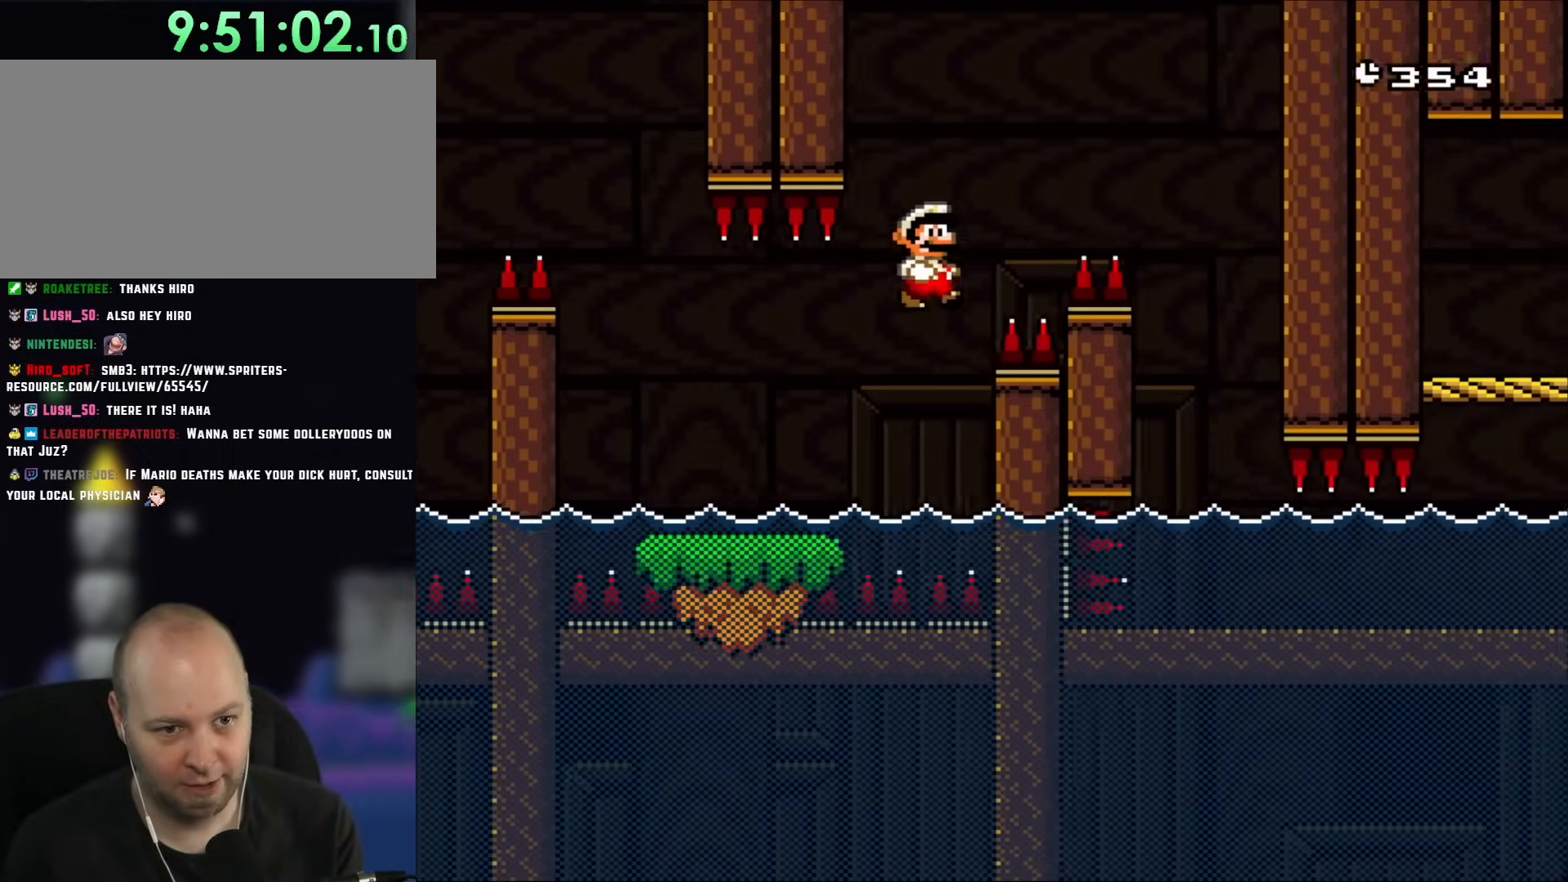
{"buttons": ["Y", "DPAD_UP"], "events": [[450, "B", "up"], [483, "DPAD_RIGHT", "up"], [483, "DPAD_UP", "down"]]}
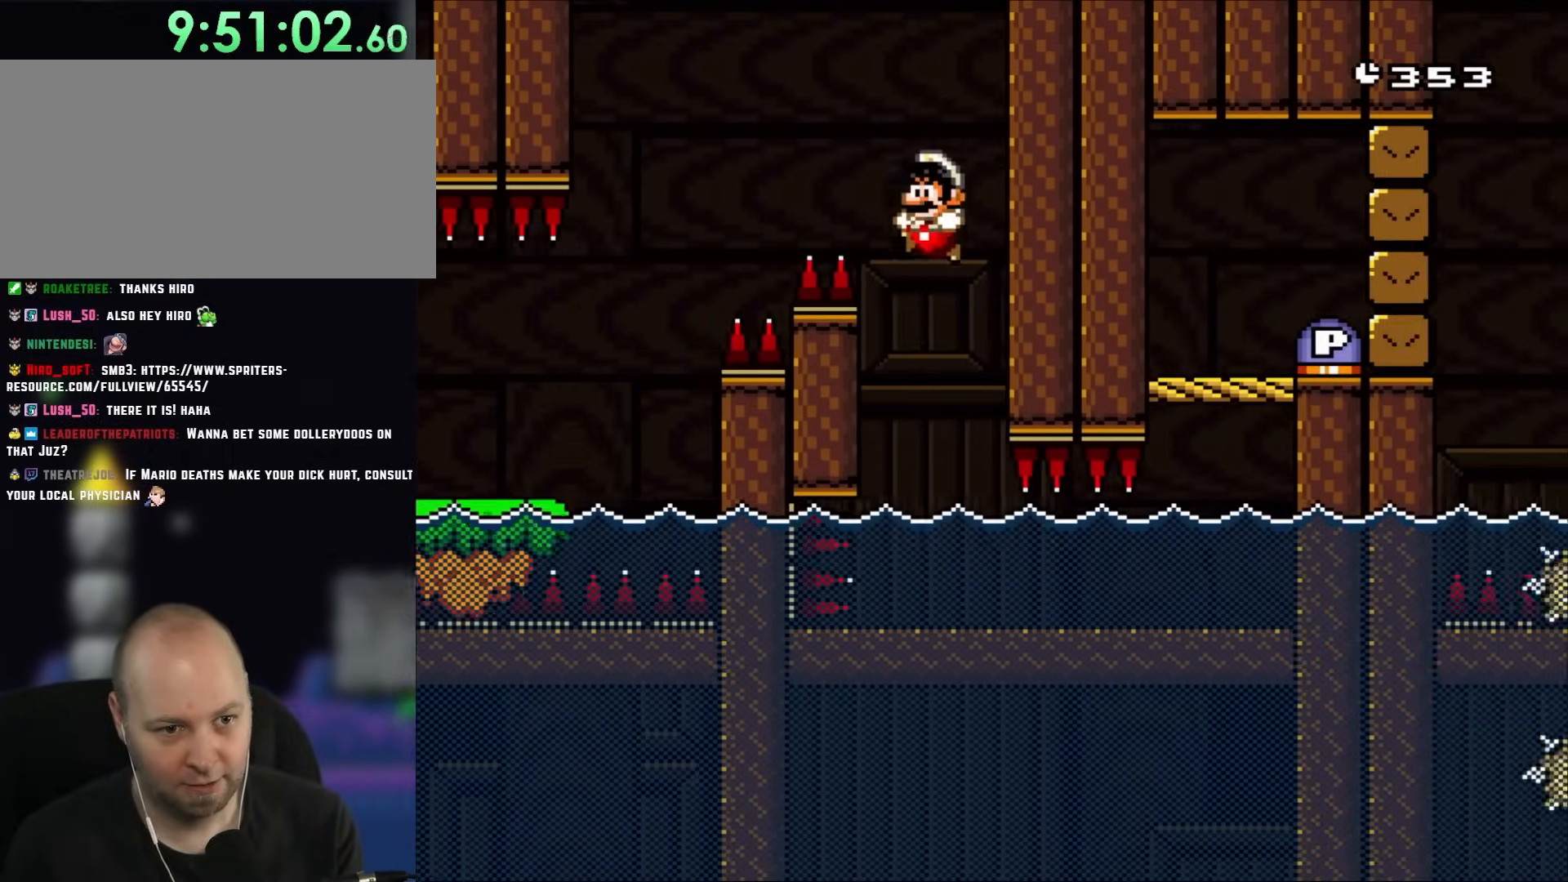
{"buttons": ["DPAD_DOWN", "DPAD_RIGHT"], "events": [[17, "DPAD_LEFT", "down"], [17, "DPAD_UP", "up"], [200, "DPAD_LEFT", "up"], [217, "DPAD_RIGHT", "down"], [317, "DPAD_DOWN", "down"], [400, "Y", "up"]]}
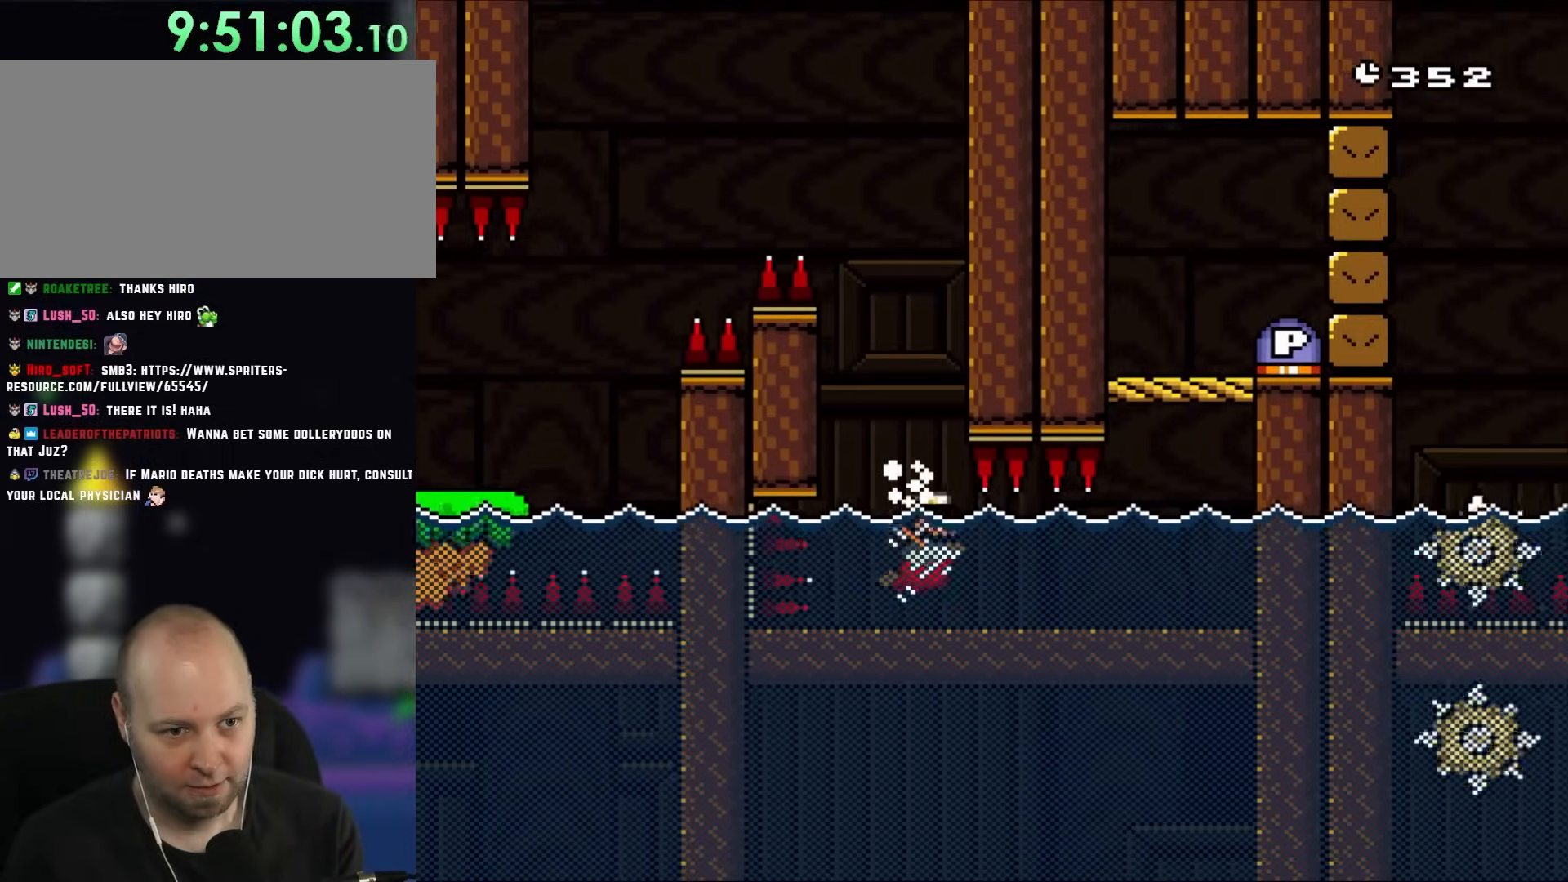
{"buttons": ["DPAD_DOWN", "DPAD_RIGHT"], "events": [[167, "B", "down"], [233, "B", "up"]]}
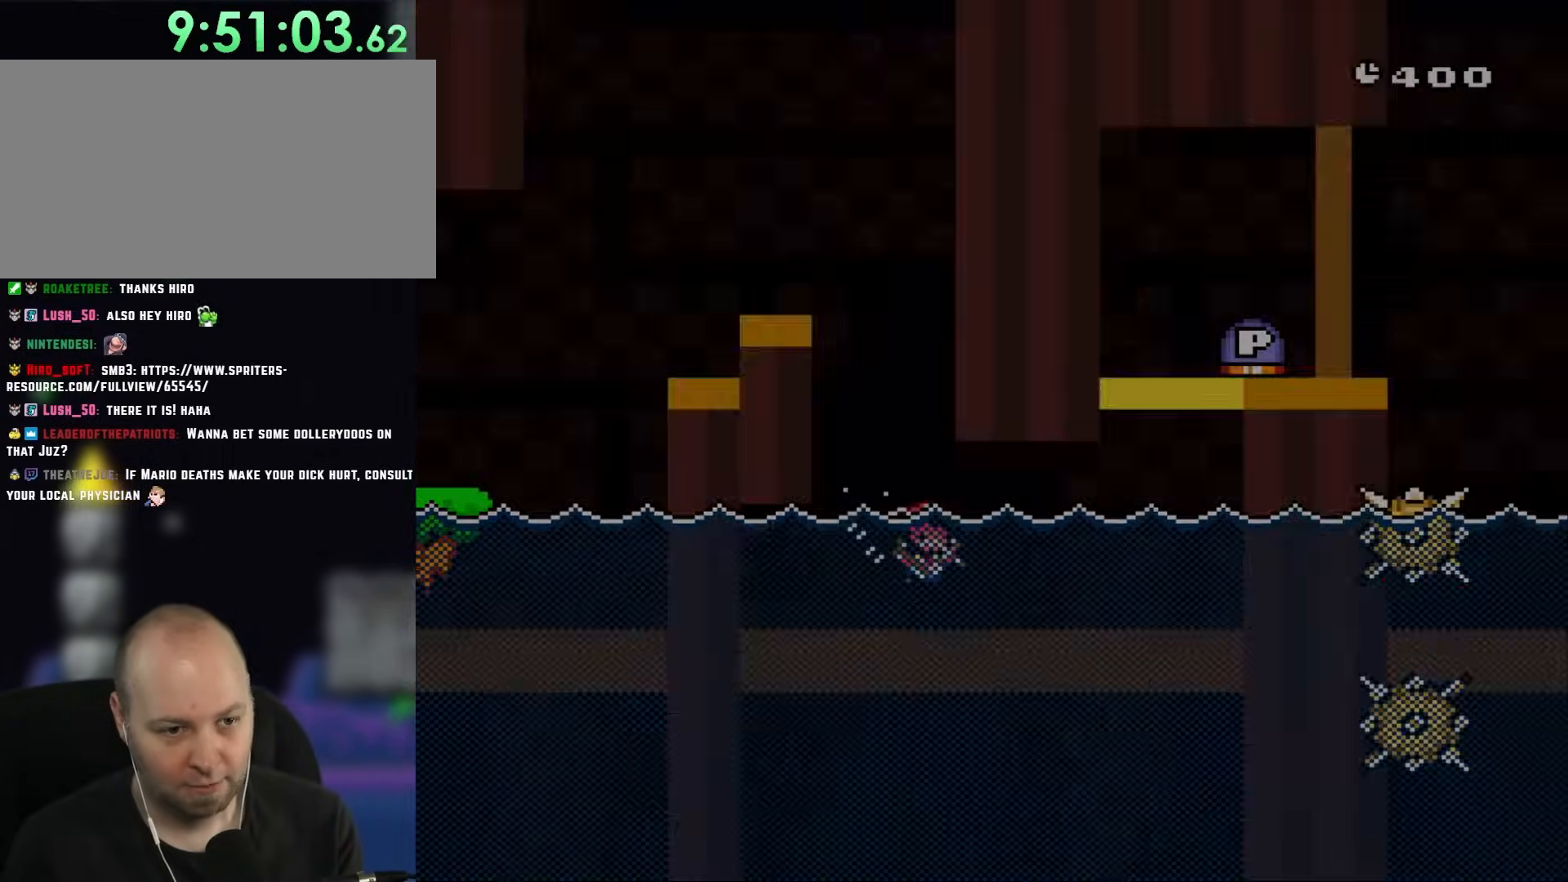
{"buttons": [], "events": [[200, "DPAD_DOWN", "up"], [267, "DPAD_RIGHT", "up"]]}
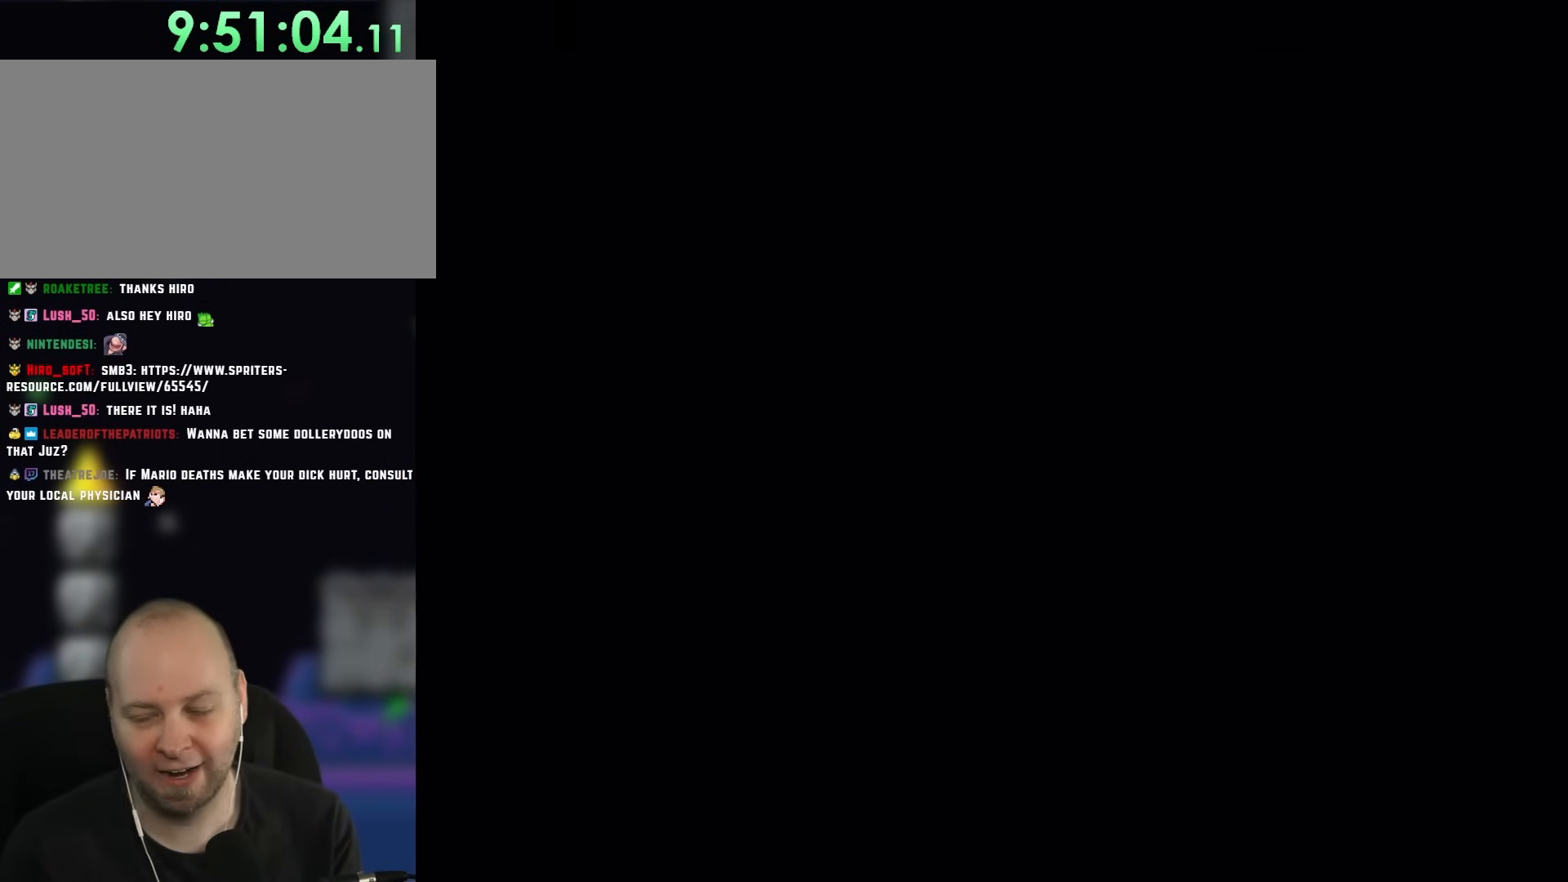
{"buttons": [], "events": []}
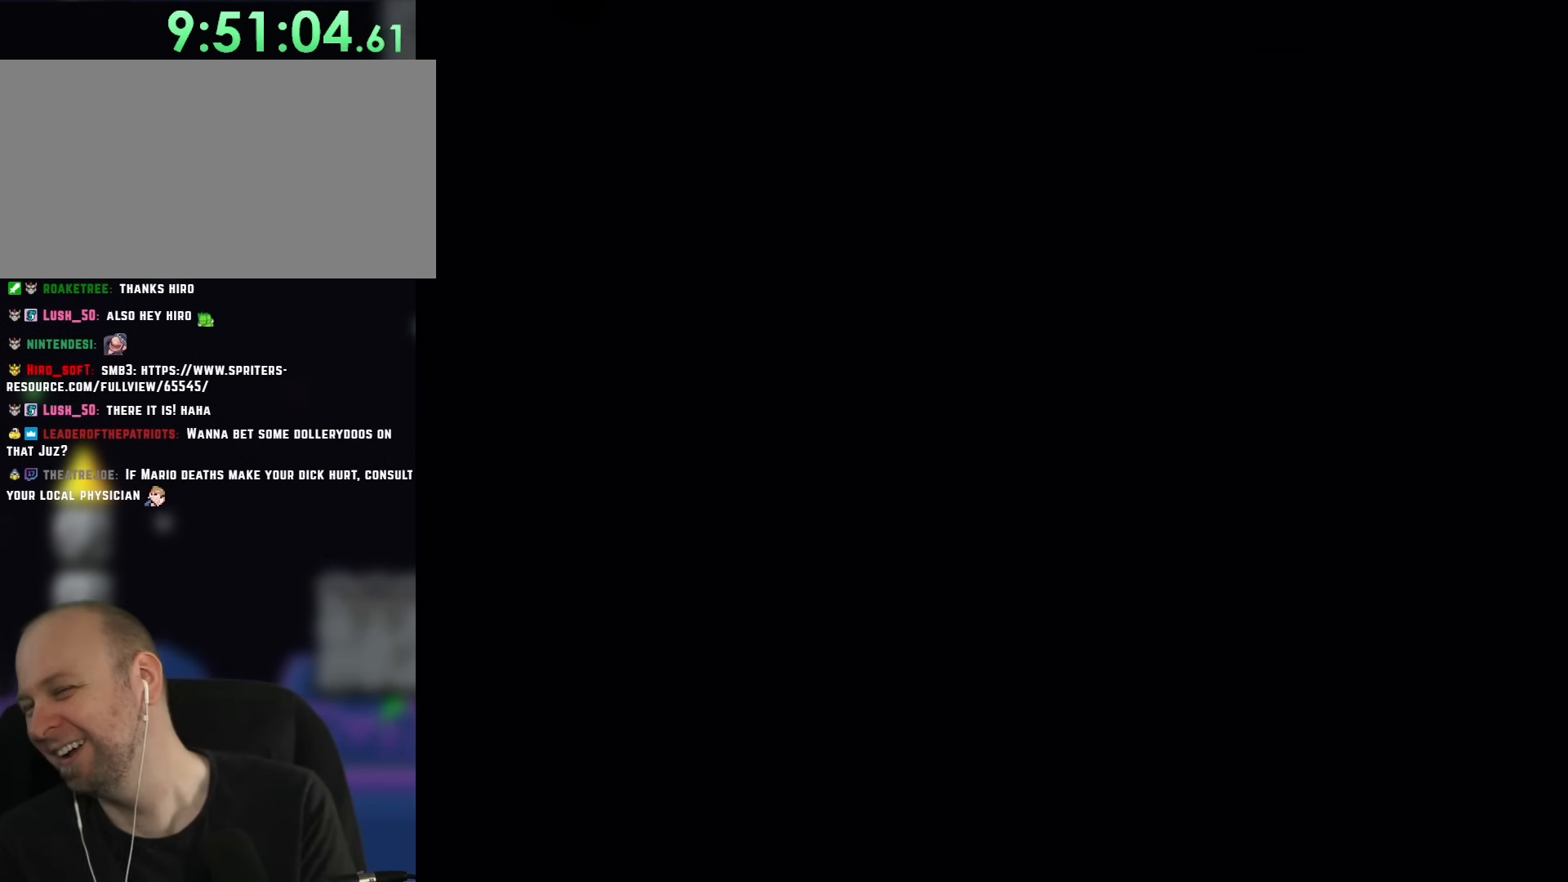
{"buttons": ["Y"], "events": [[233, "Y", "down"]]}